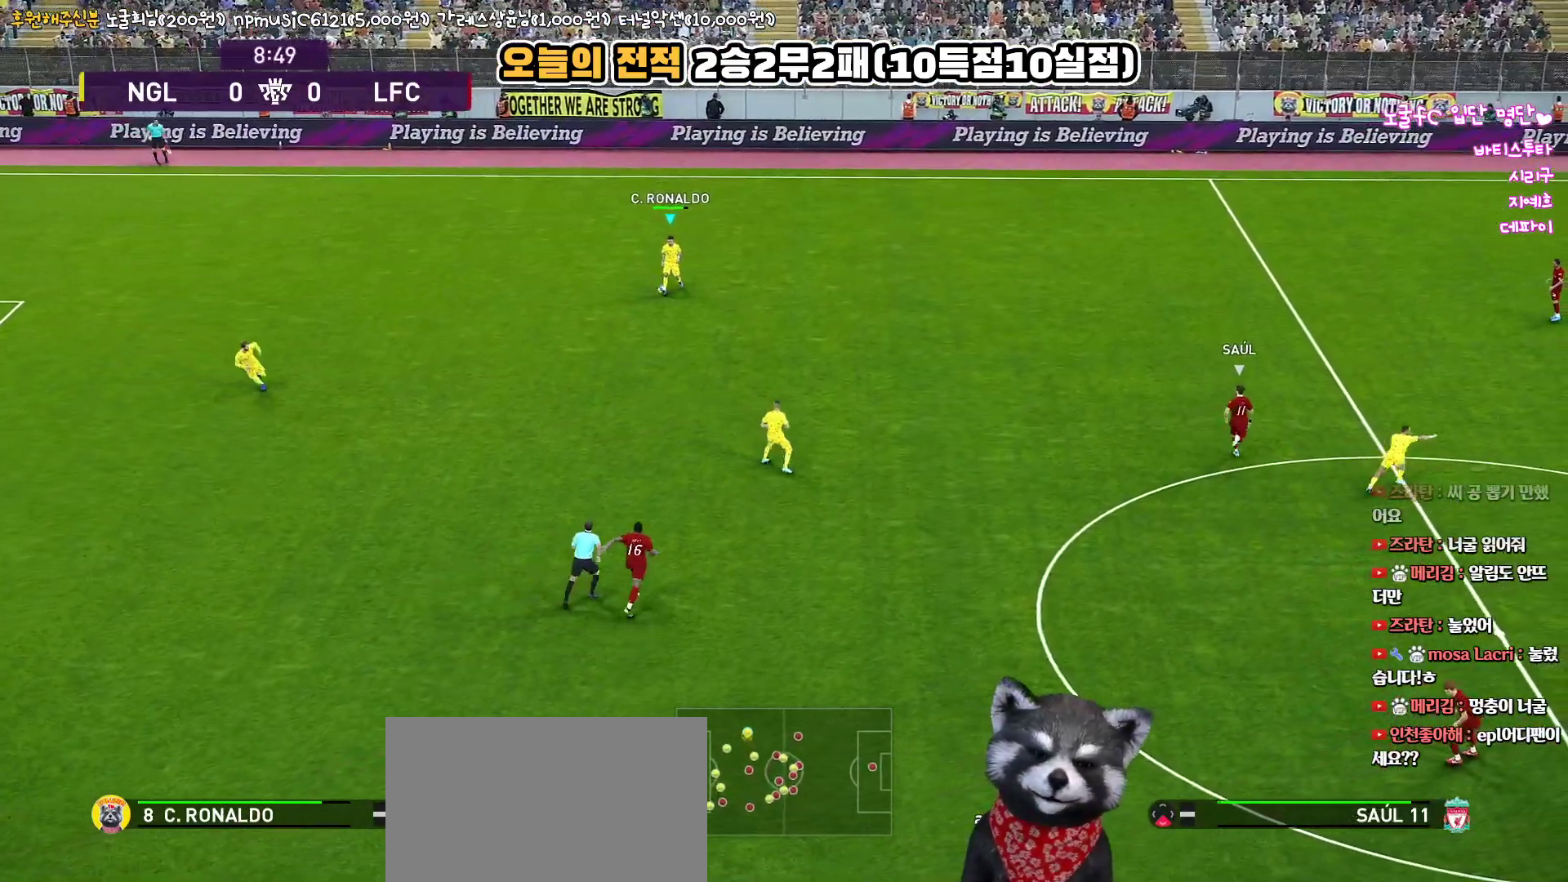
Gameplay with a controller (PlayStation layout); each line is a JSON object with the inputs held at the frame after it. "events" lists button and stick changes between this image and that frame as [ms after this image, input, new state], when the widget could be followed in between. Not read: R1.
{"buttons": [], "left_stick": "right", "right_stick": "up", "events": []}
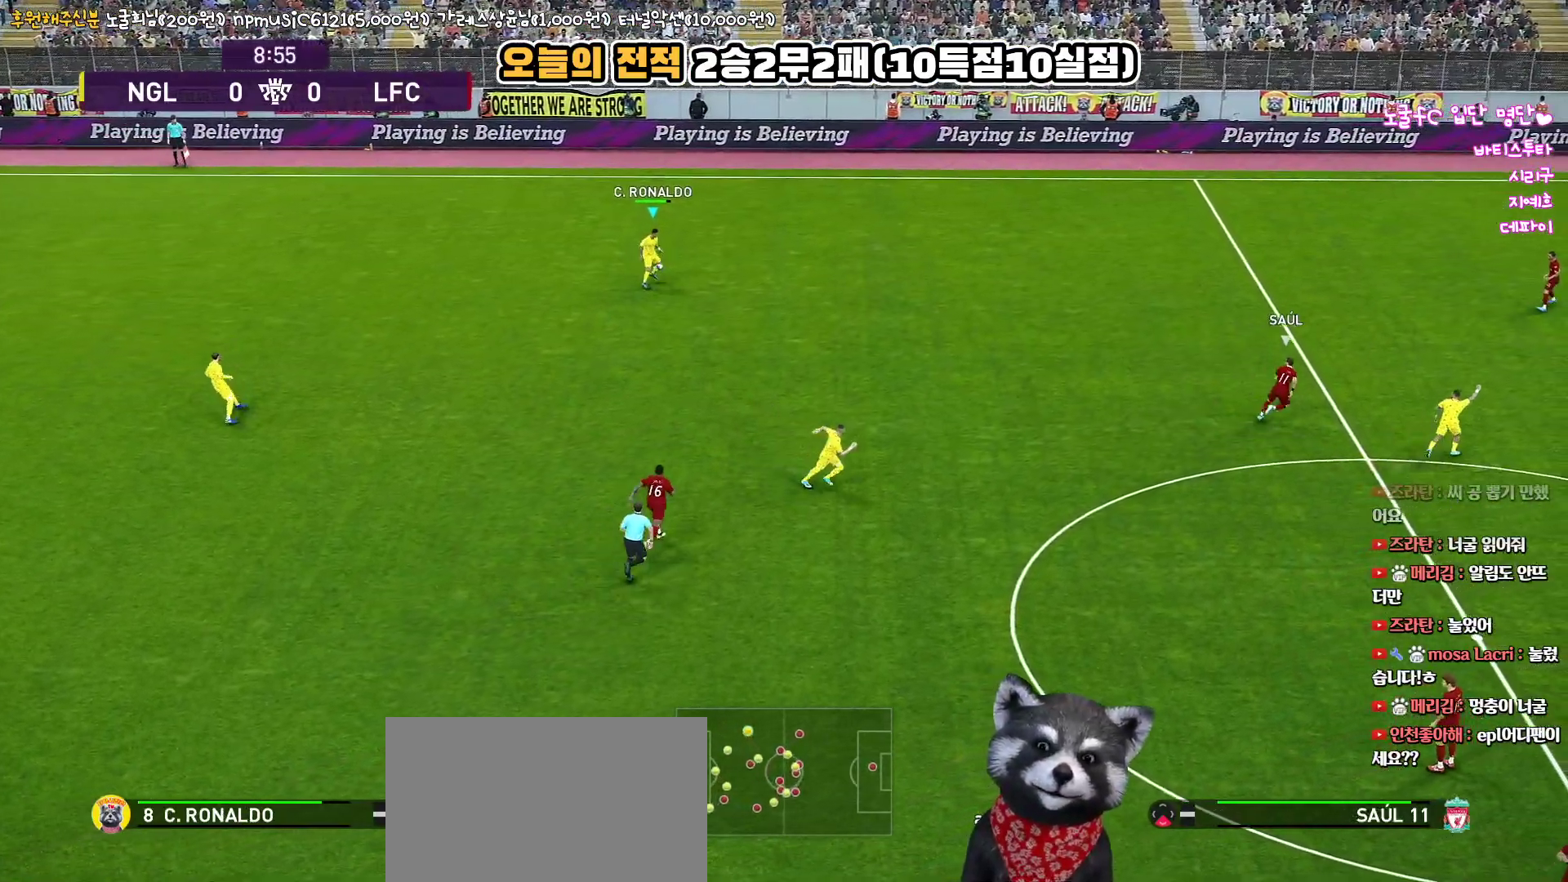
{"buttons": [], "left_stick": "up-right", "right_stick": "up", "events": [[317, "left_stick", "up-right"]]}
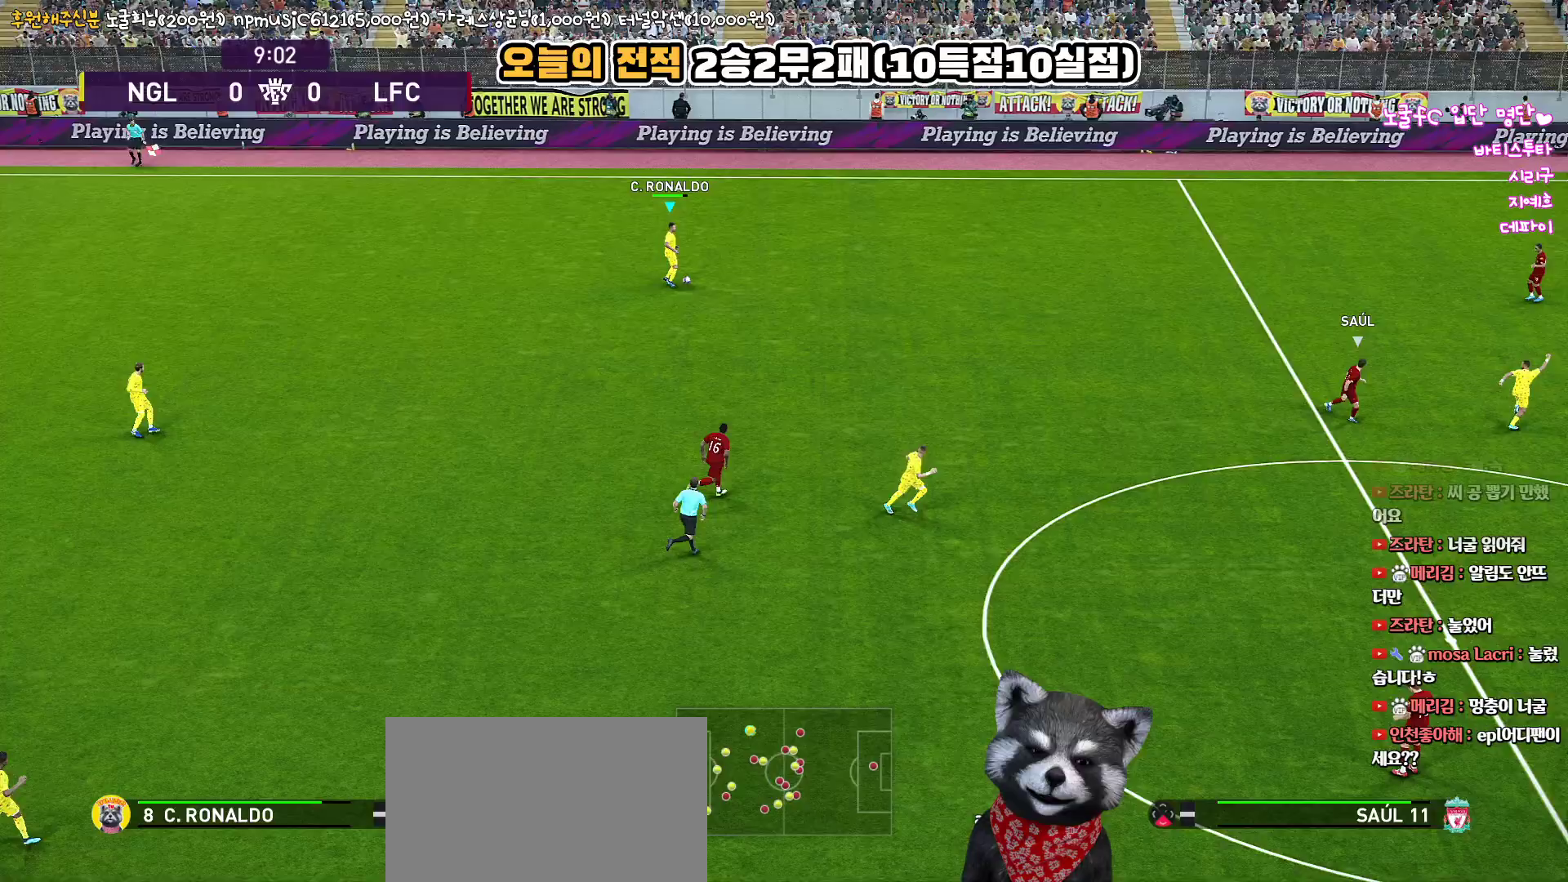
{"buttons": [], "left_stick": "right", "right_stick": "up", "events": [[67, "left_stick", "right"], [100, "TRIANGLE", "down"], [117, "L3", "down"], [367, "TRIANGLE", "up"], [500, "L3", "up"]]}
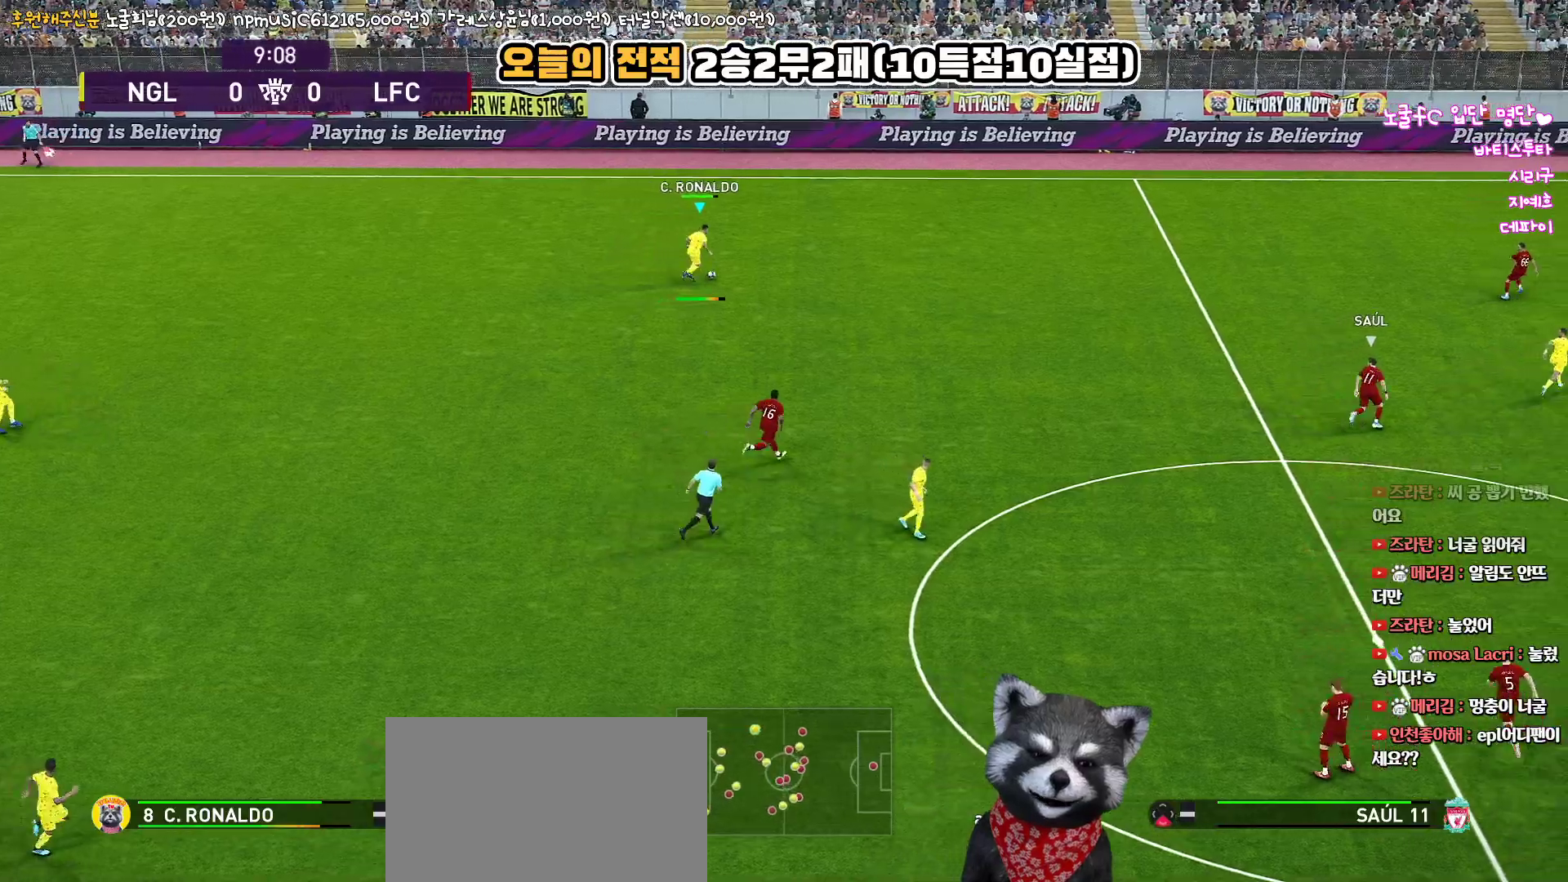
{"buttons": [], "left_stick": "center", "right_stick": "up", "events": [[417, "left_stick", "center"]]}
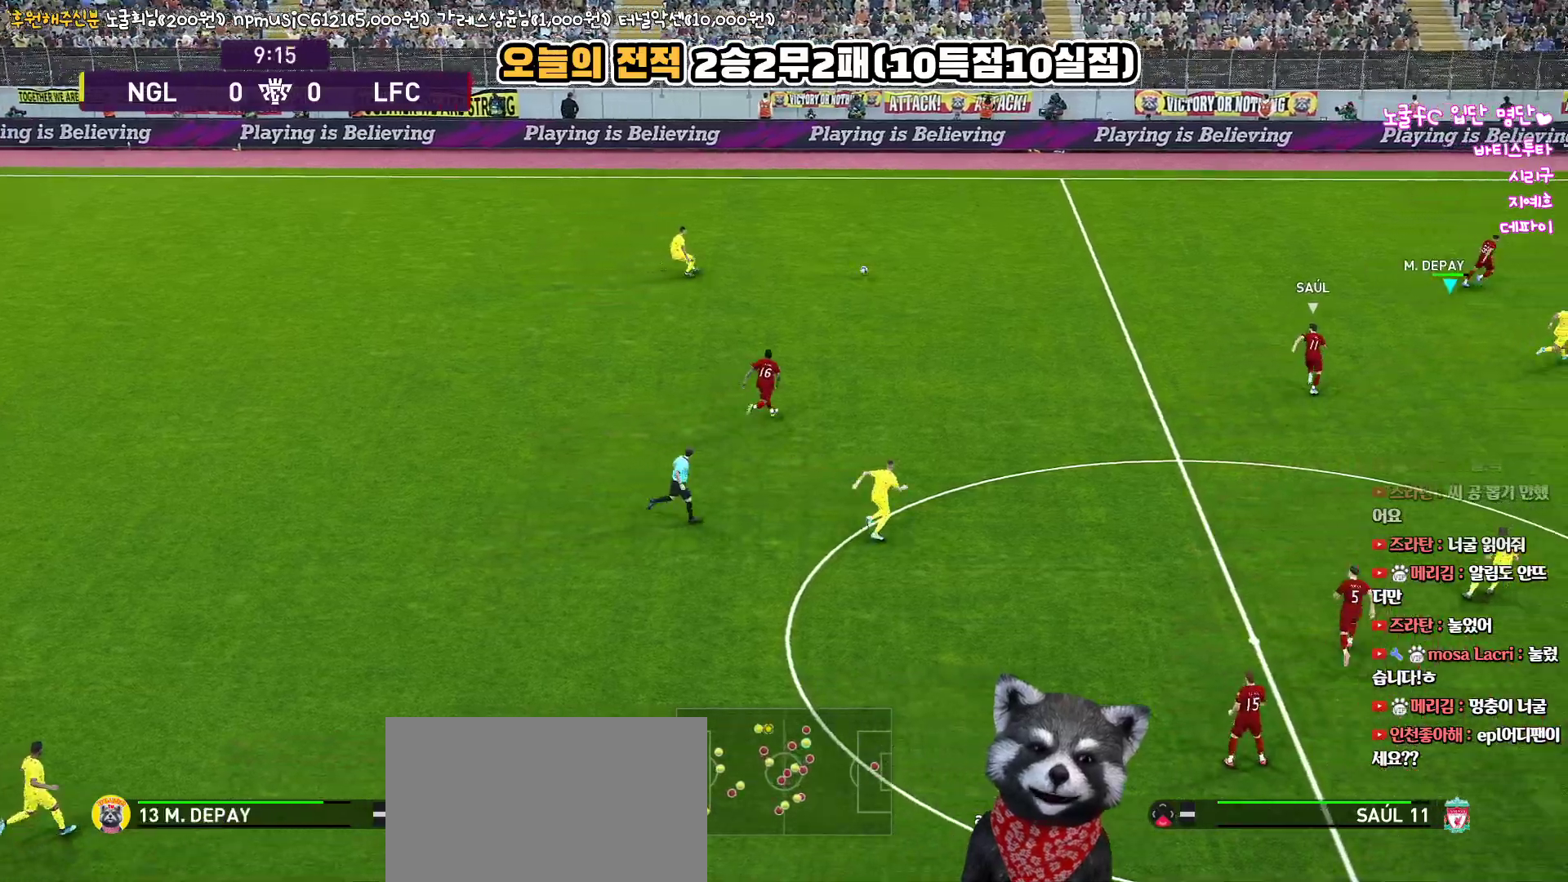
{"buttons": [], "left_stick": "right", "right_stick": "up", "events": [[100, "left_stick", "right"]]}
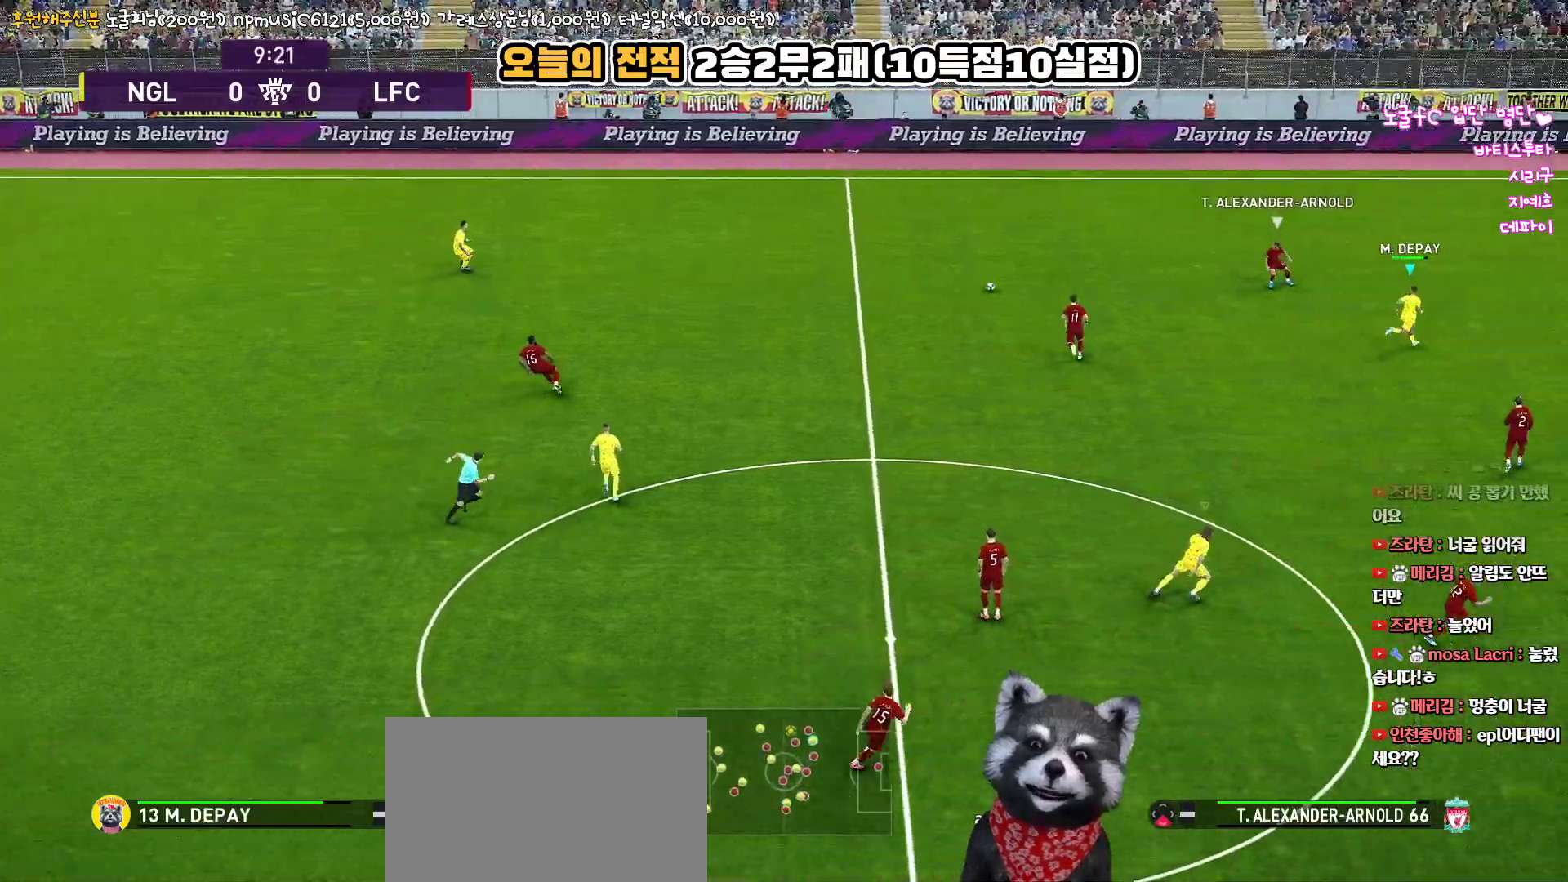
{"buttons": [], "left_stick": "right", "right_stick": "up", "events": []}
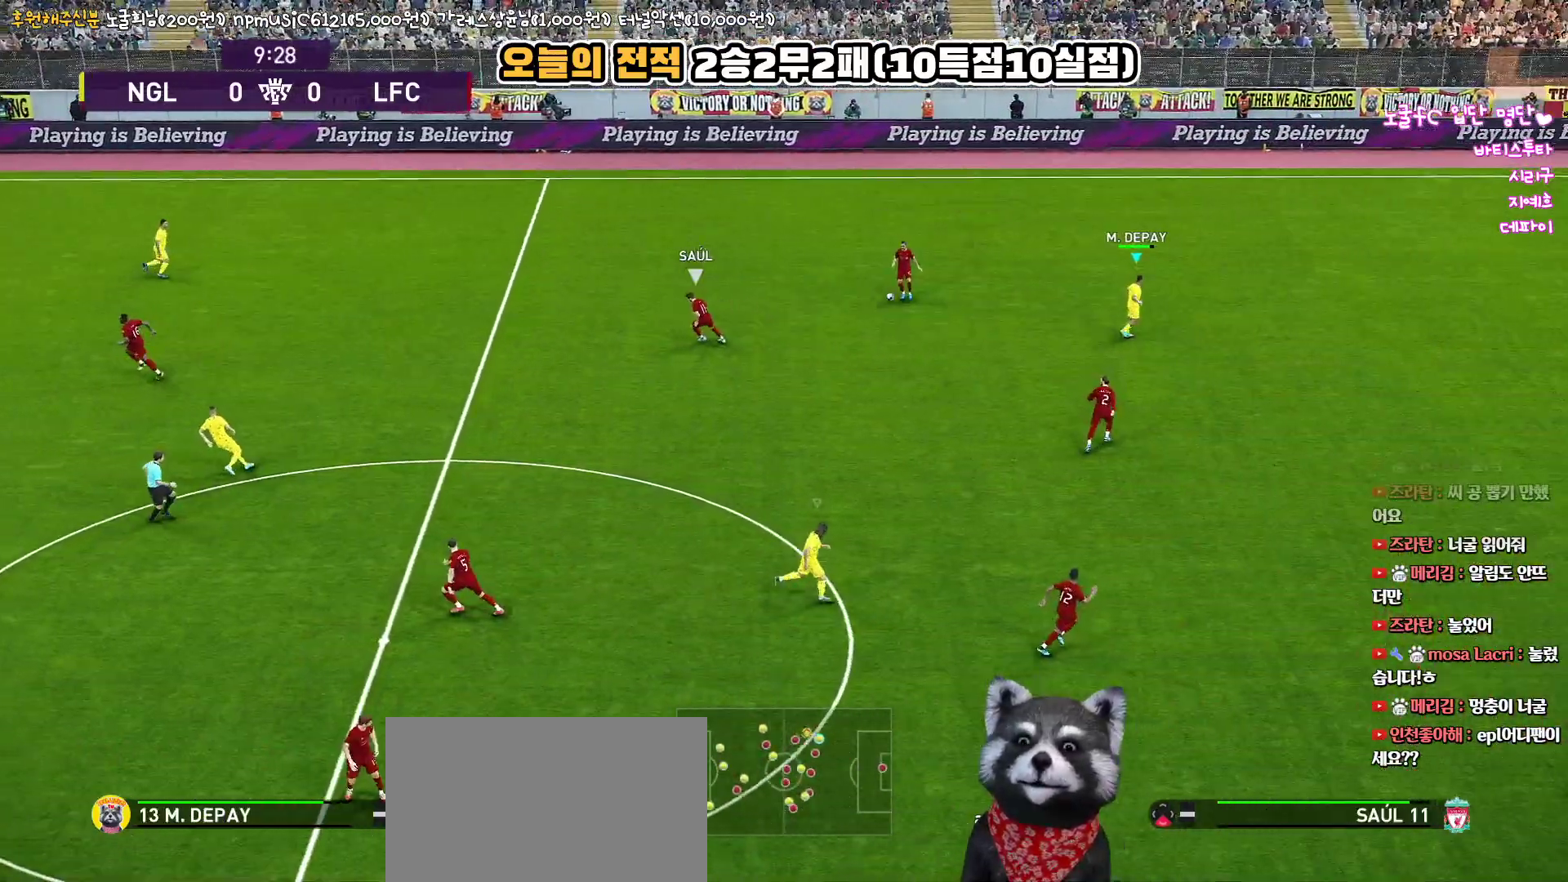
{"buttons": [], "left_stick": "up-right", "right_stick": "up", "events": [[250, "left_stick", "down-right"], [283, "L1", "down"], [367, "left_stick", "right"], [433, "L1", "up"], [483, "left_stick", "up-right"]]}
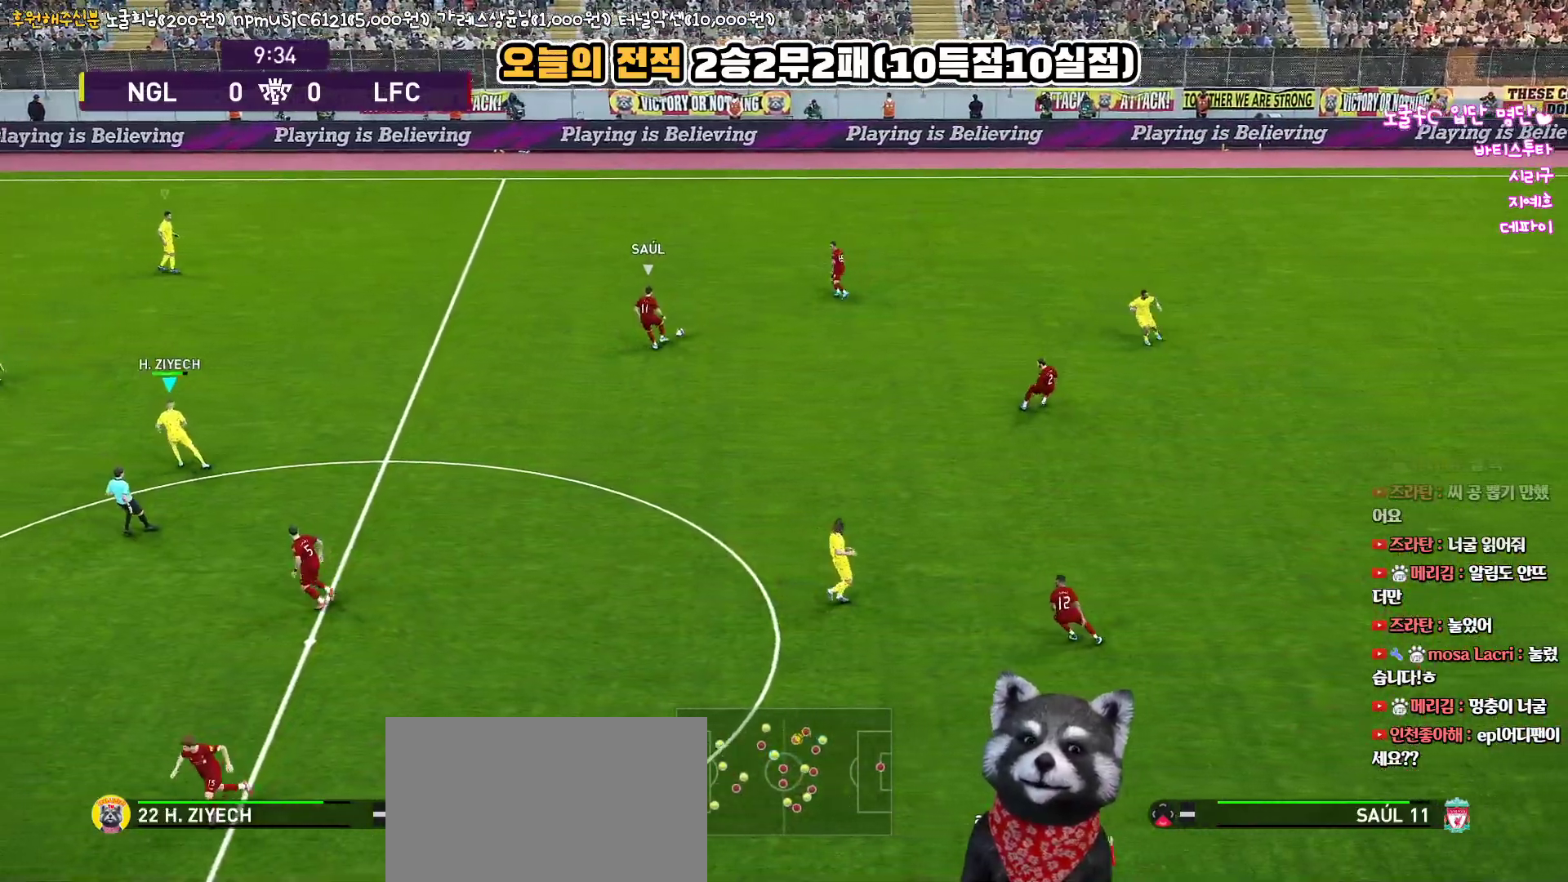
{"buttons": ["R2"], "left_stick": "left", "right_stick": "up", "events": [[50, "R2", "down"], [217, "left_stick", "up-left"], [417, "left_stick", "left"]]}
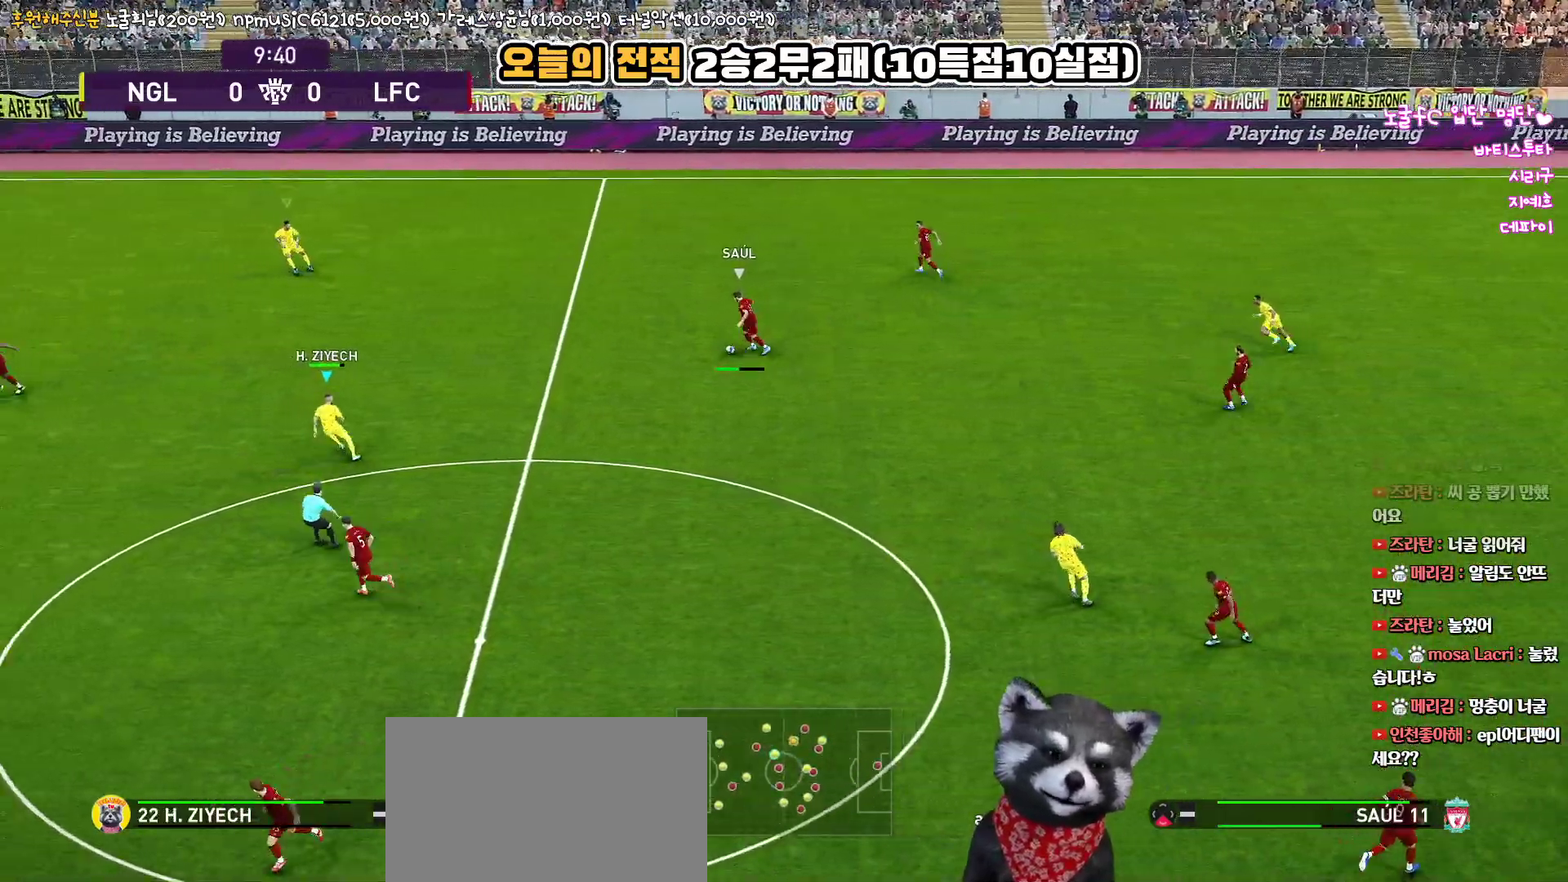
{"buttons": ["R2", "L3"], "left_stick": "left", "right_stick": "up", "events": [[467, "L3", "down"]]}
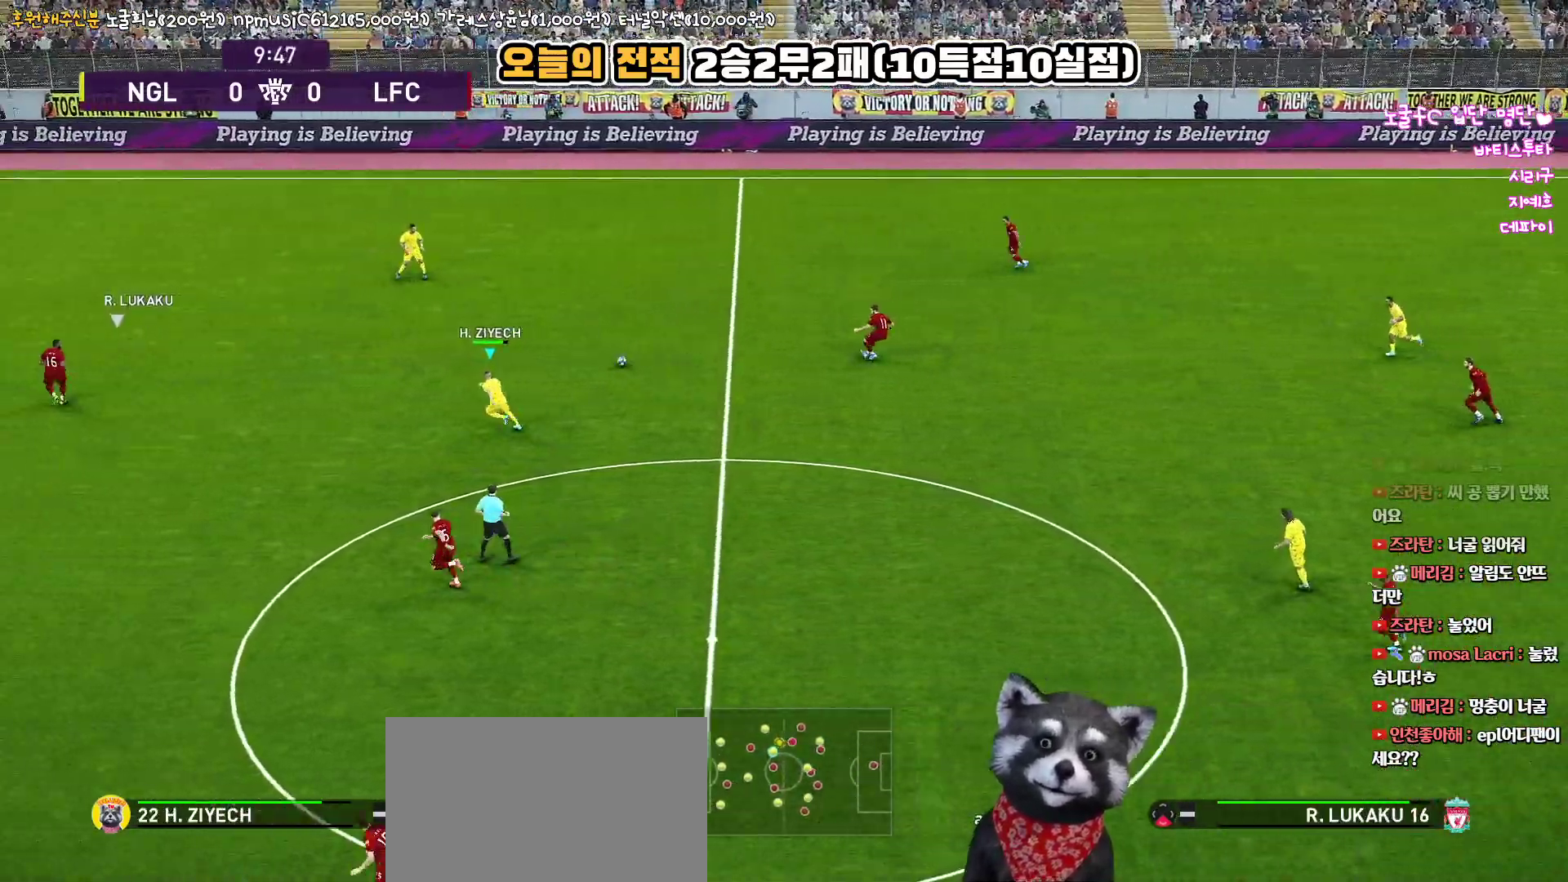
{"buttons": ["R2", "L3"], "left_stick": "left", "right_stick": "up", "events": []}
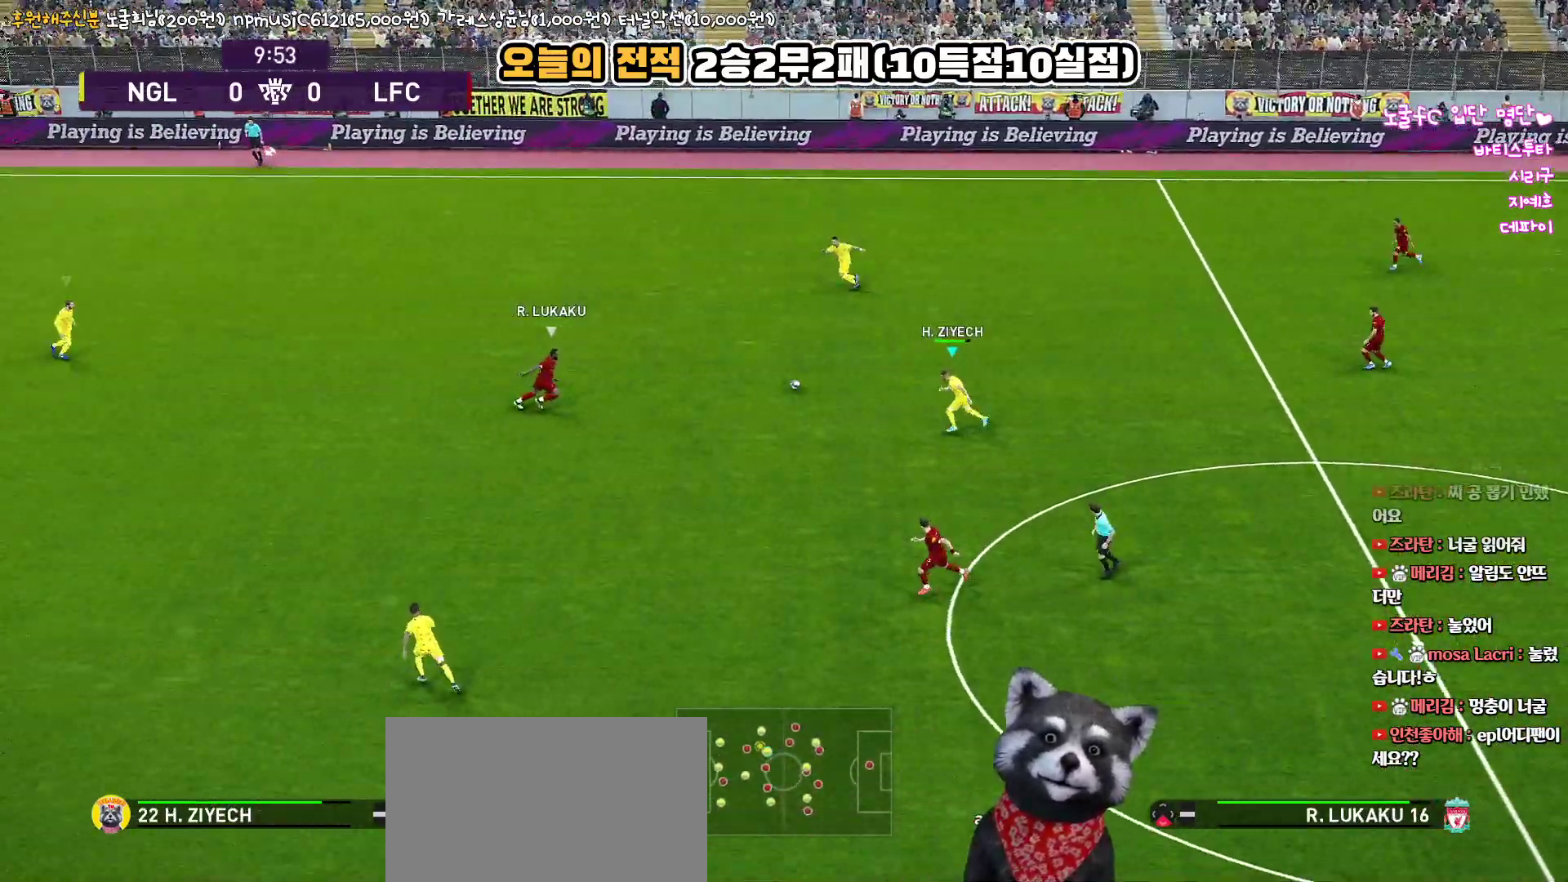
{"buttons": ["R2", "L3"], "left_stick": "left", "right_stick": "up", "events": []}
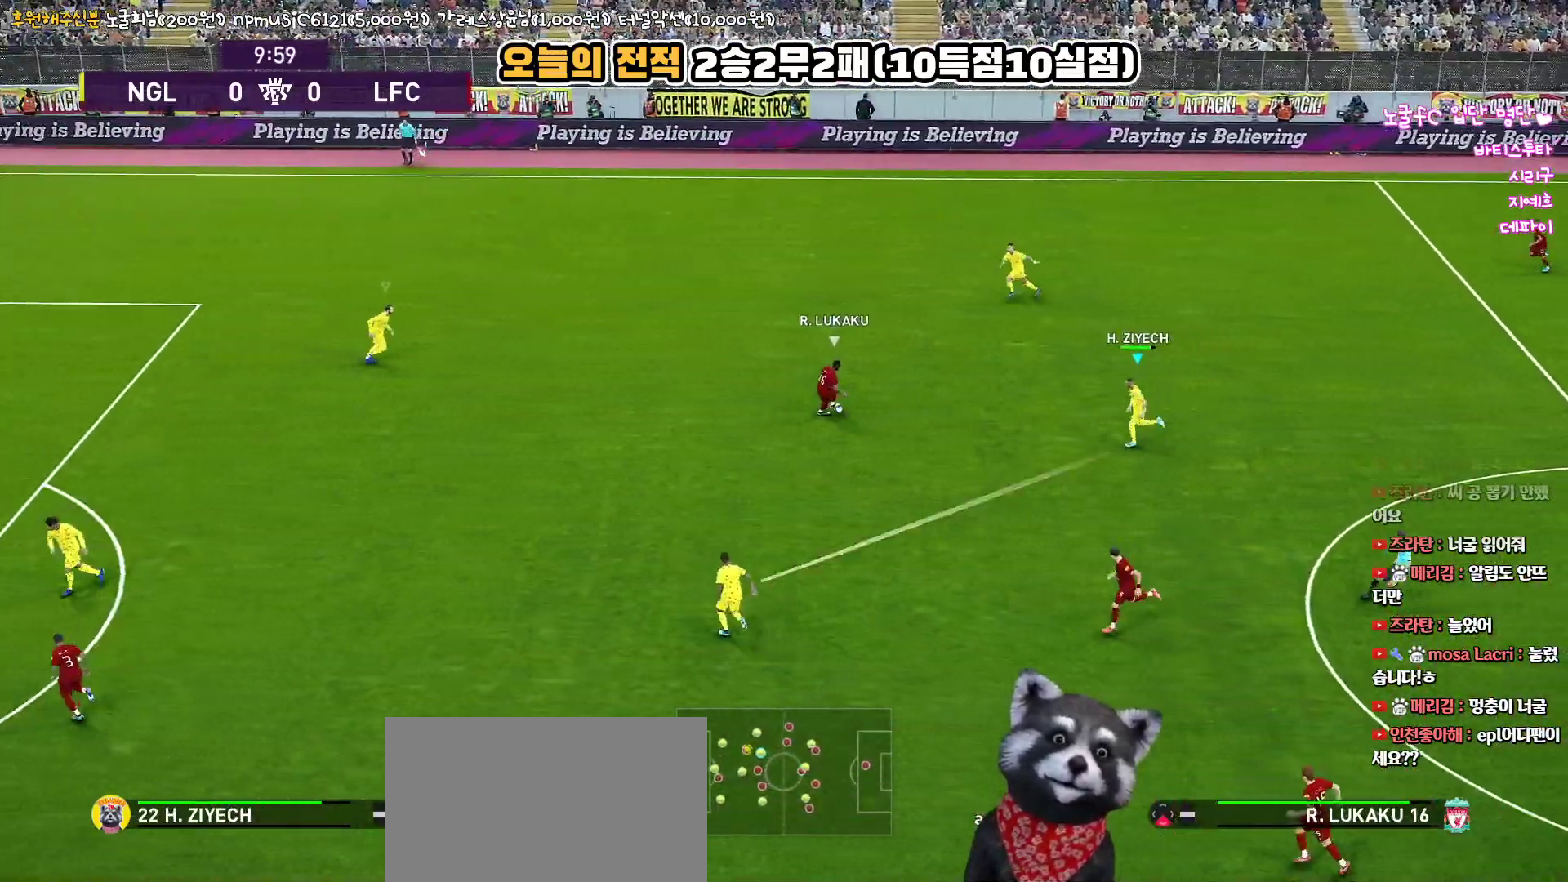
{"buttons": ["R2", "L3"], "left_stick": "down-left", "right_stick": "up", "events": [[383, "left_stick", "down-left"]]}
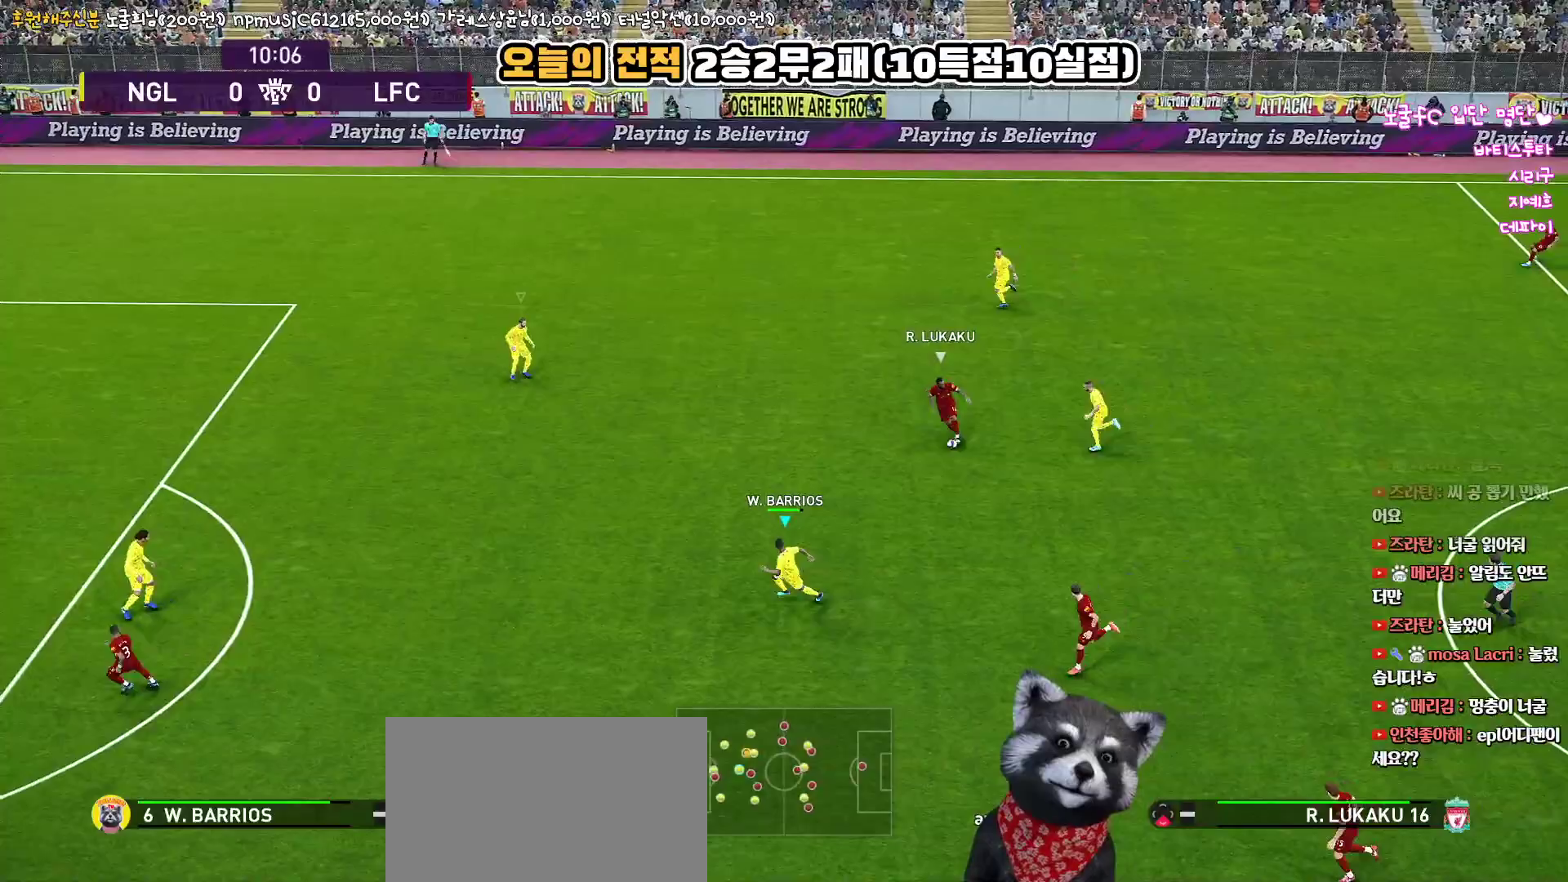
{"buttons": ["R2", "L3"], "left_stick": "left", "right_stick": "up", "events": [[433, "left_stick", "left"]]}
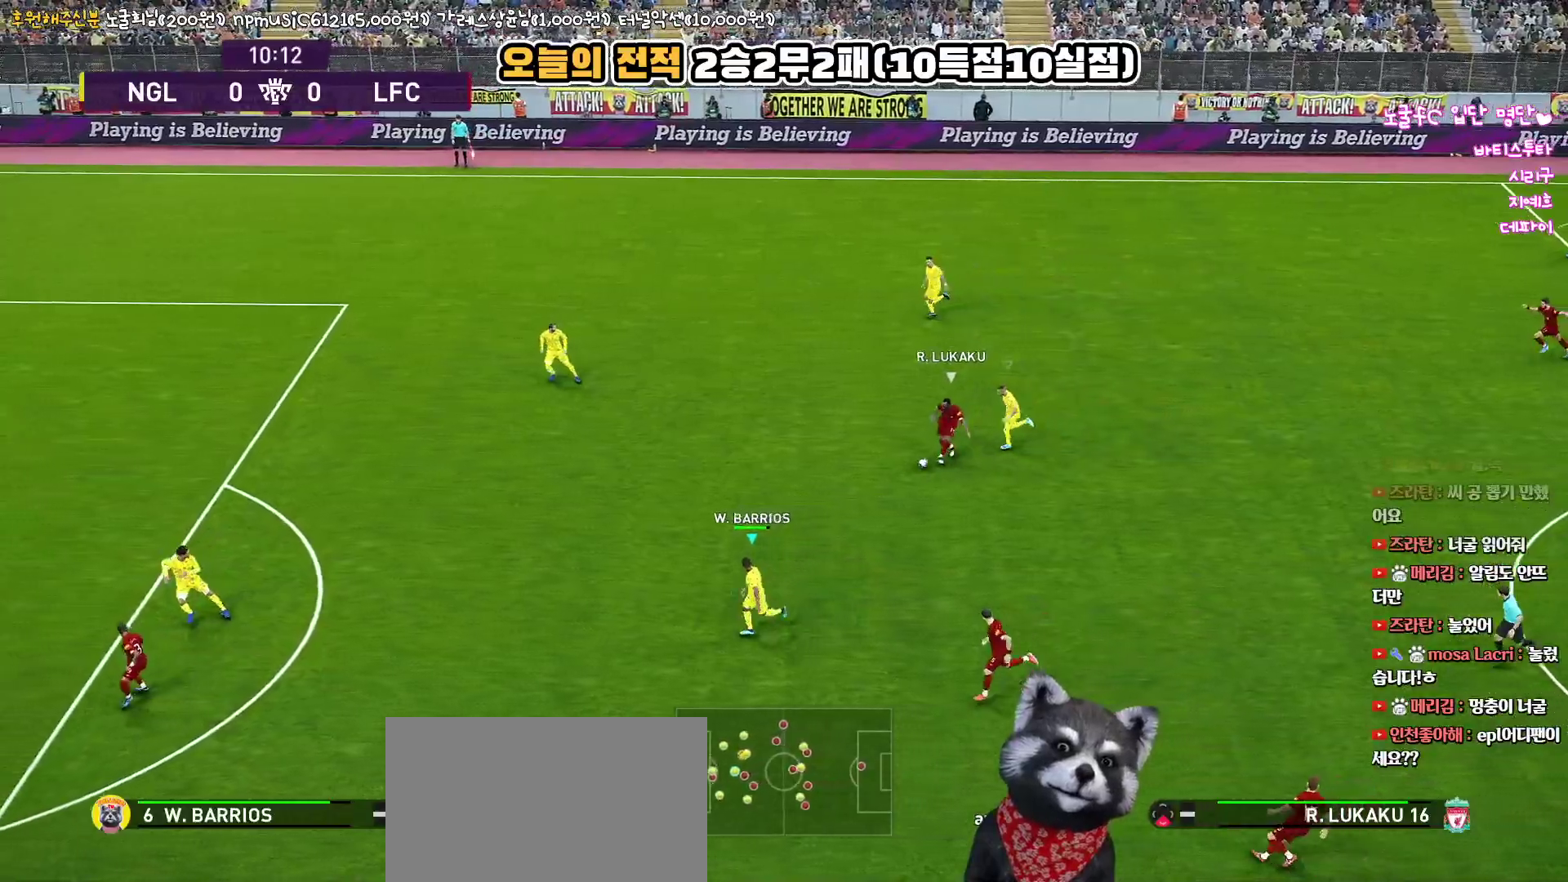
{"buttons": ["R2", "L3"], "left_stick": "left", "right_stick": "up", "events": []}
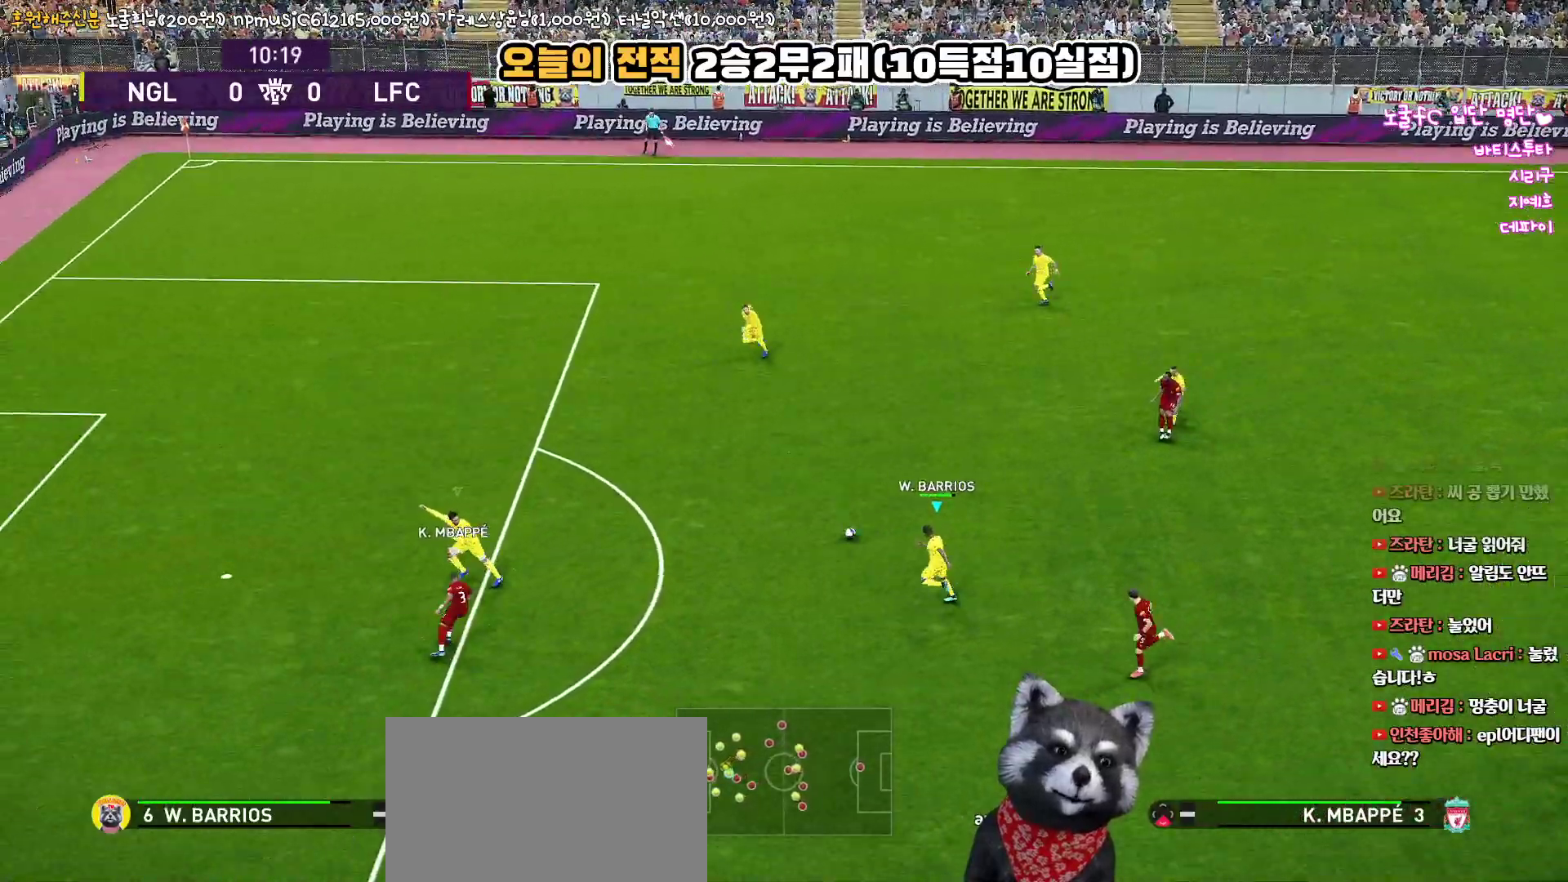
{"buttons": ["L1", "R2", "L3"], "left_stick": "up-left", "right_stick": "up", "events": [[300, "left_stick", "up-left"], [367, "L1", "down"]]}
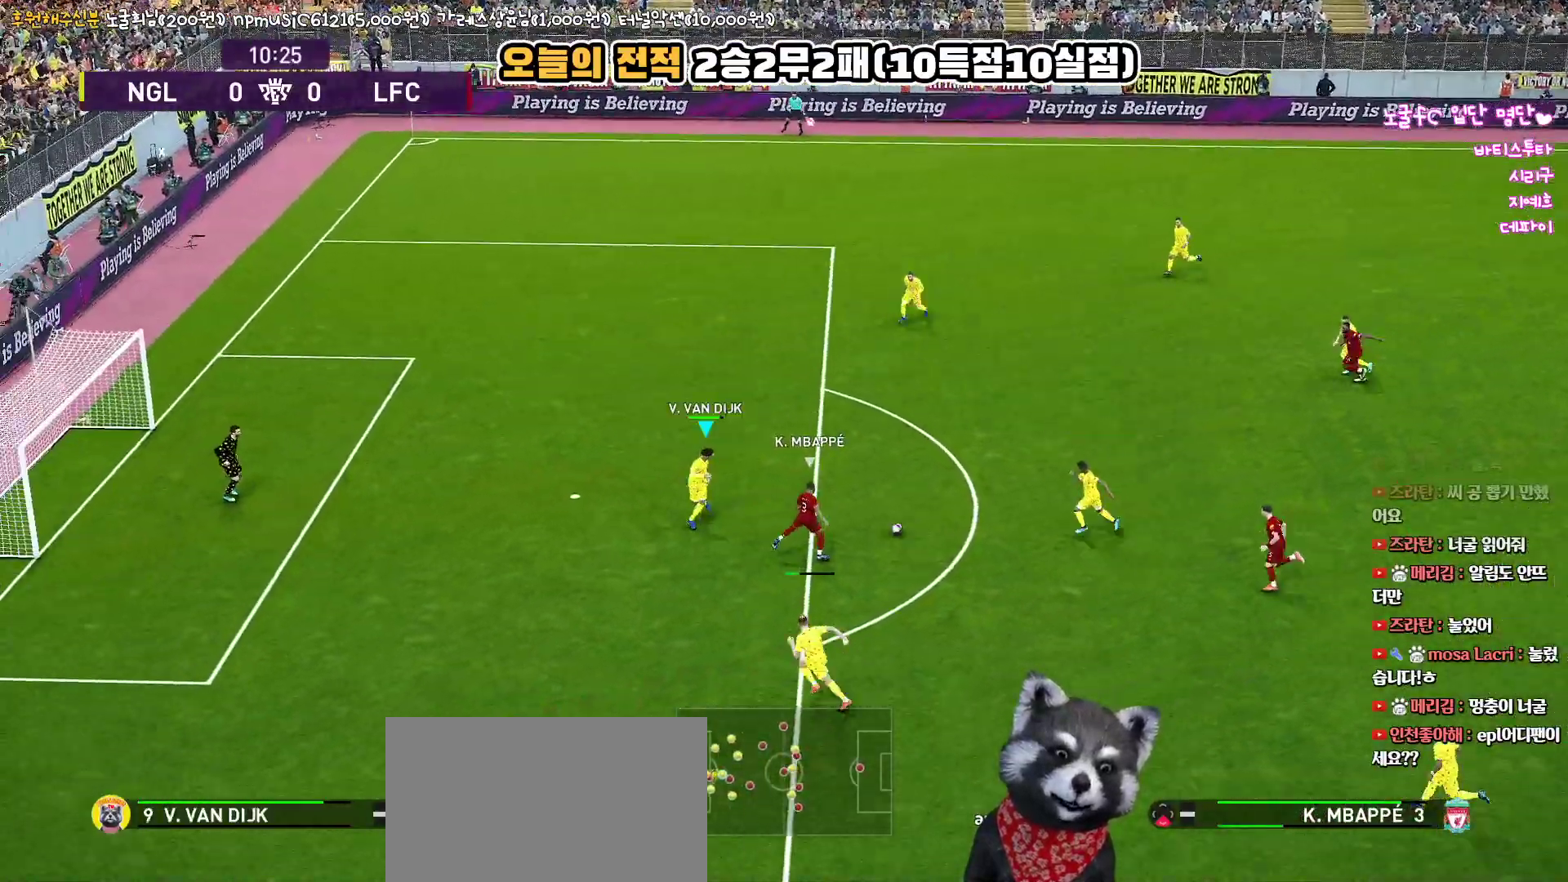
{"buttons": ["CROSS", "R2", "L3"], "left_stick": "up", "right_stick": "up", "events": [[33, "L1", "up"], [67, "CROSS", "down"], [117, "left_stick", "up"]]}
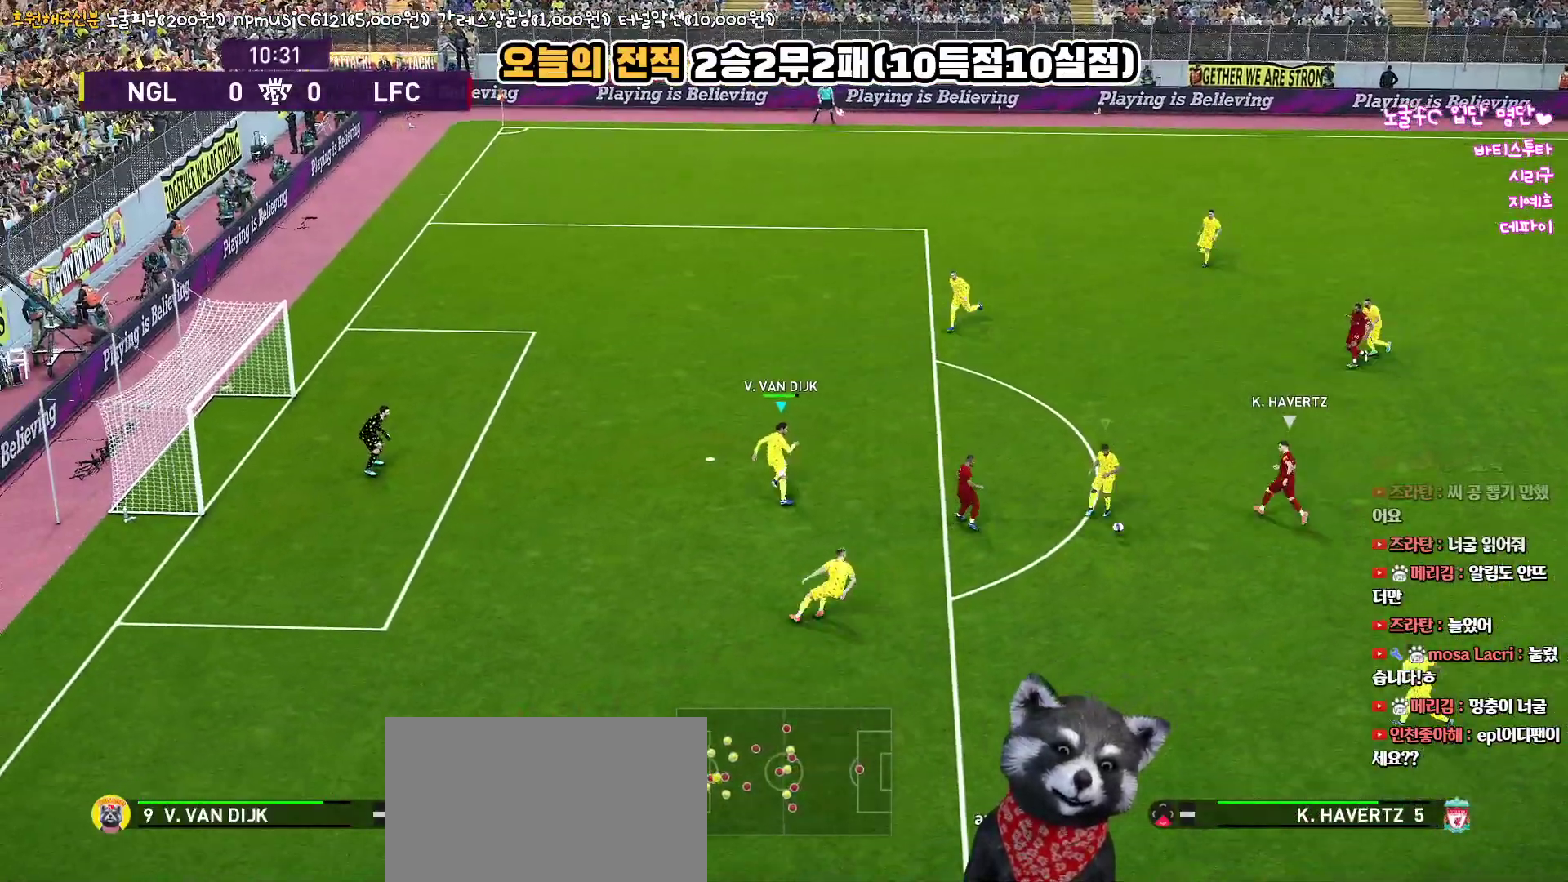
{"buttons": ["CROSS", "R2", "L3"], "left_stick": "down-left", "right_stick": "up", "events": [[67, "left_stick", "up-left"], [183, "left_stick", "left"], [300, "L1", "down"], [300, "left_stick", "down-left"], [317, "L1", "up"]]}
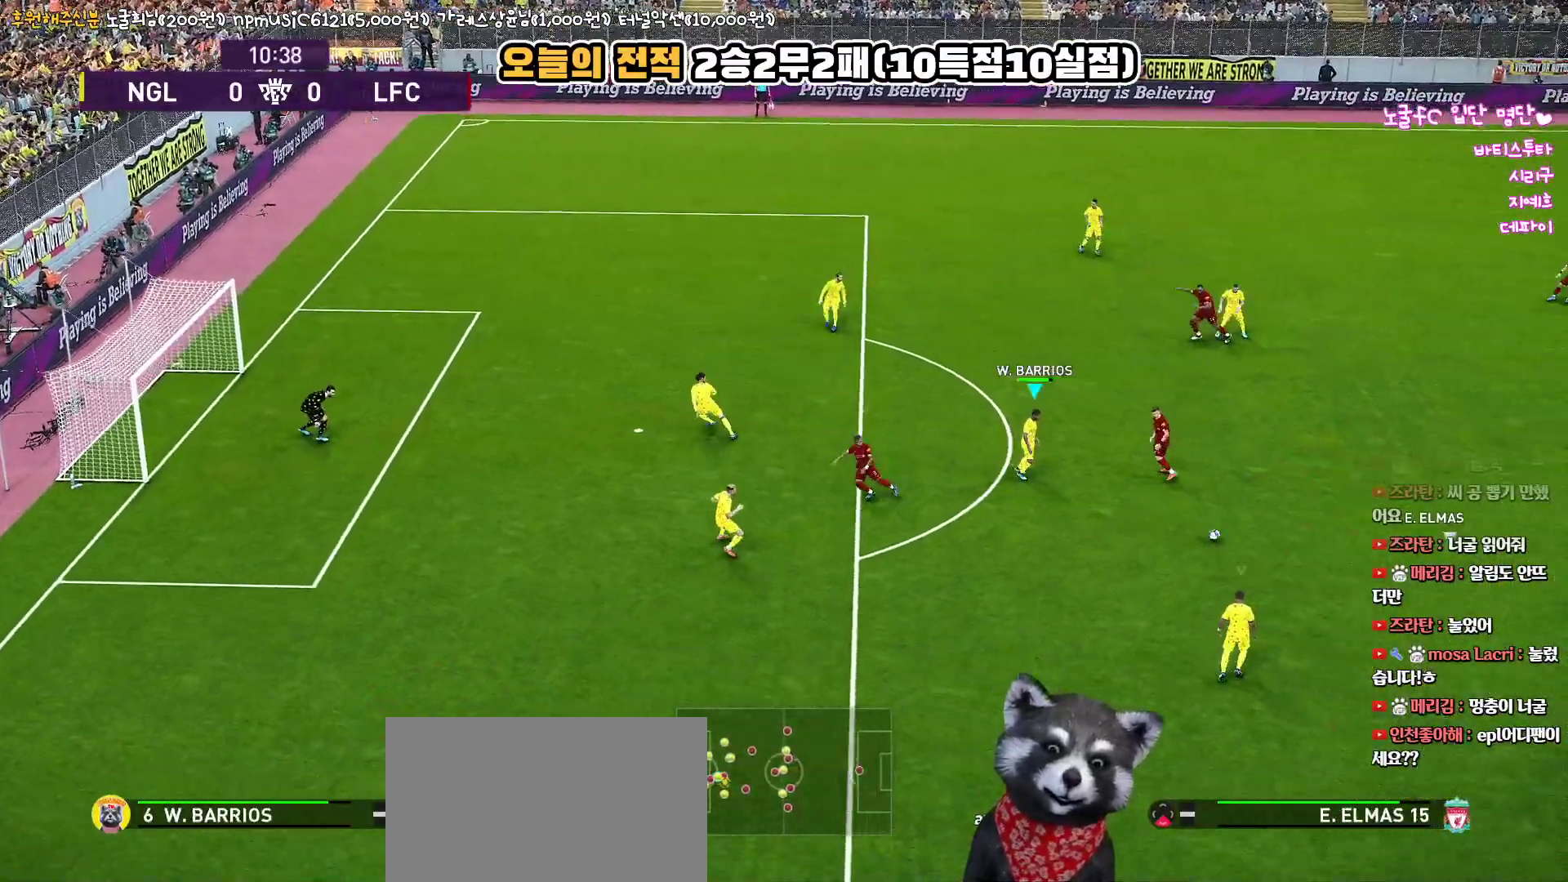
{"buttons": ["L1", "L3"], "left_stick": "up", "right_stick": "up", "events": [[117, "L3", "up"], [117, "R2", "up"], [117, "left_stick", "left"], [167, "CROSS", "up"], [233, "left_stick", "up-left"], [283, "L3", "down"], [367, "left_stick", "up"], [417, "L1", "down"]]}
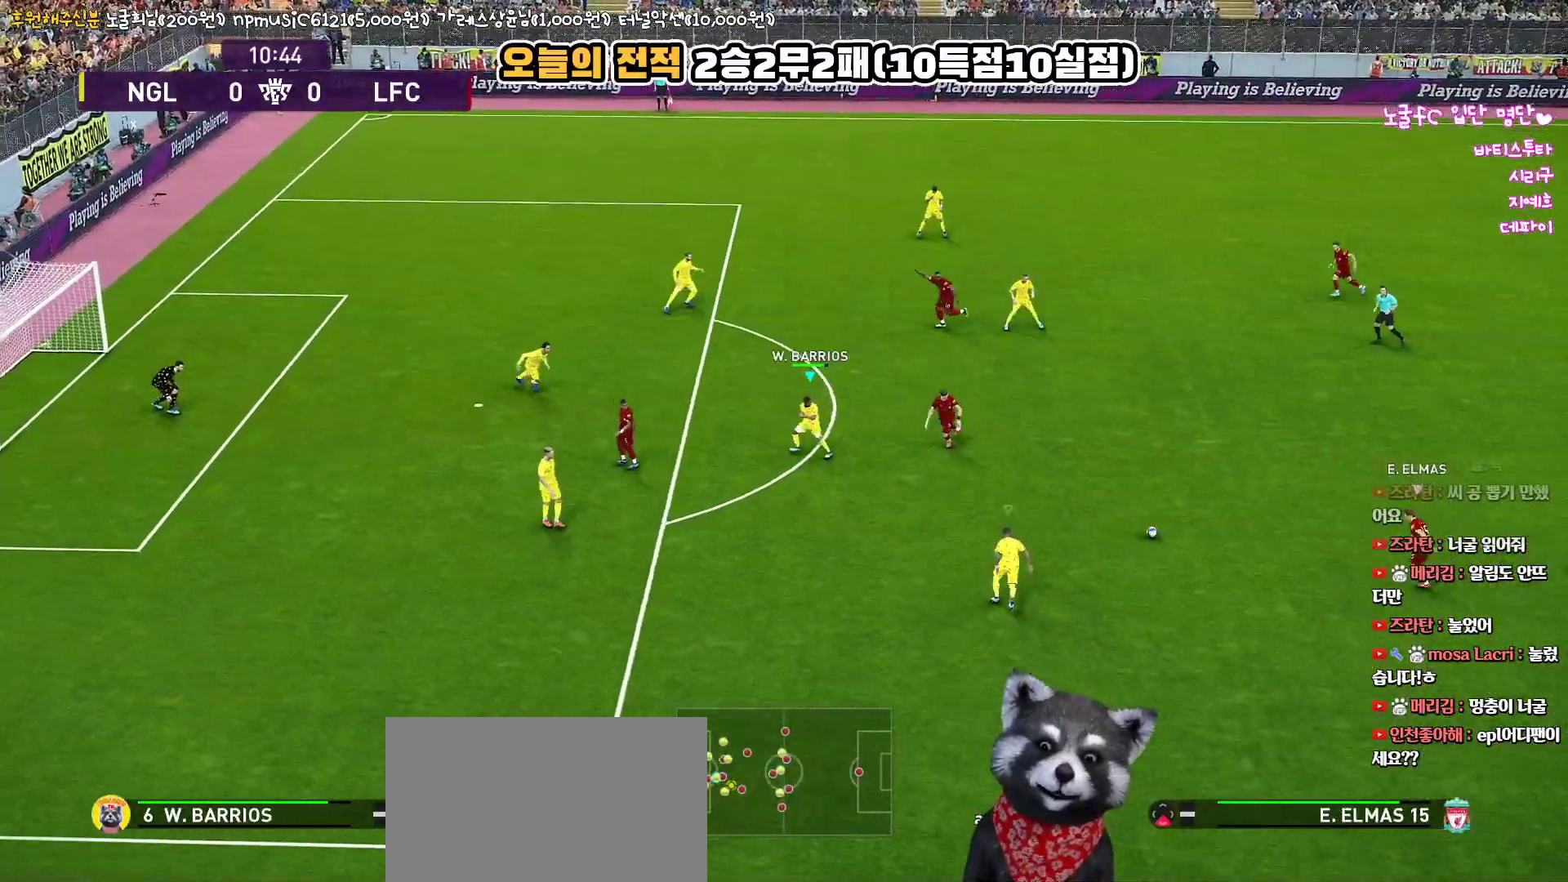
{"buttons": ["R2", "L3"], "left_stick": "up", "right_stick": "up", "events": [[50, "L1", "up"], [200, "R2", "down"]]}
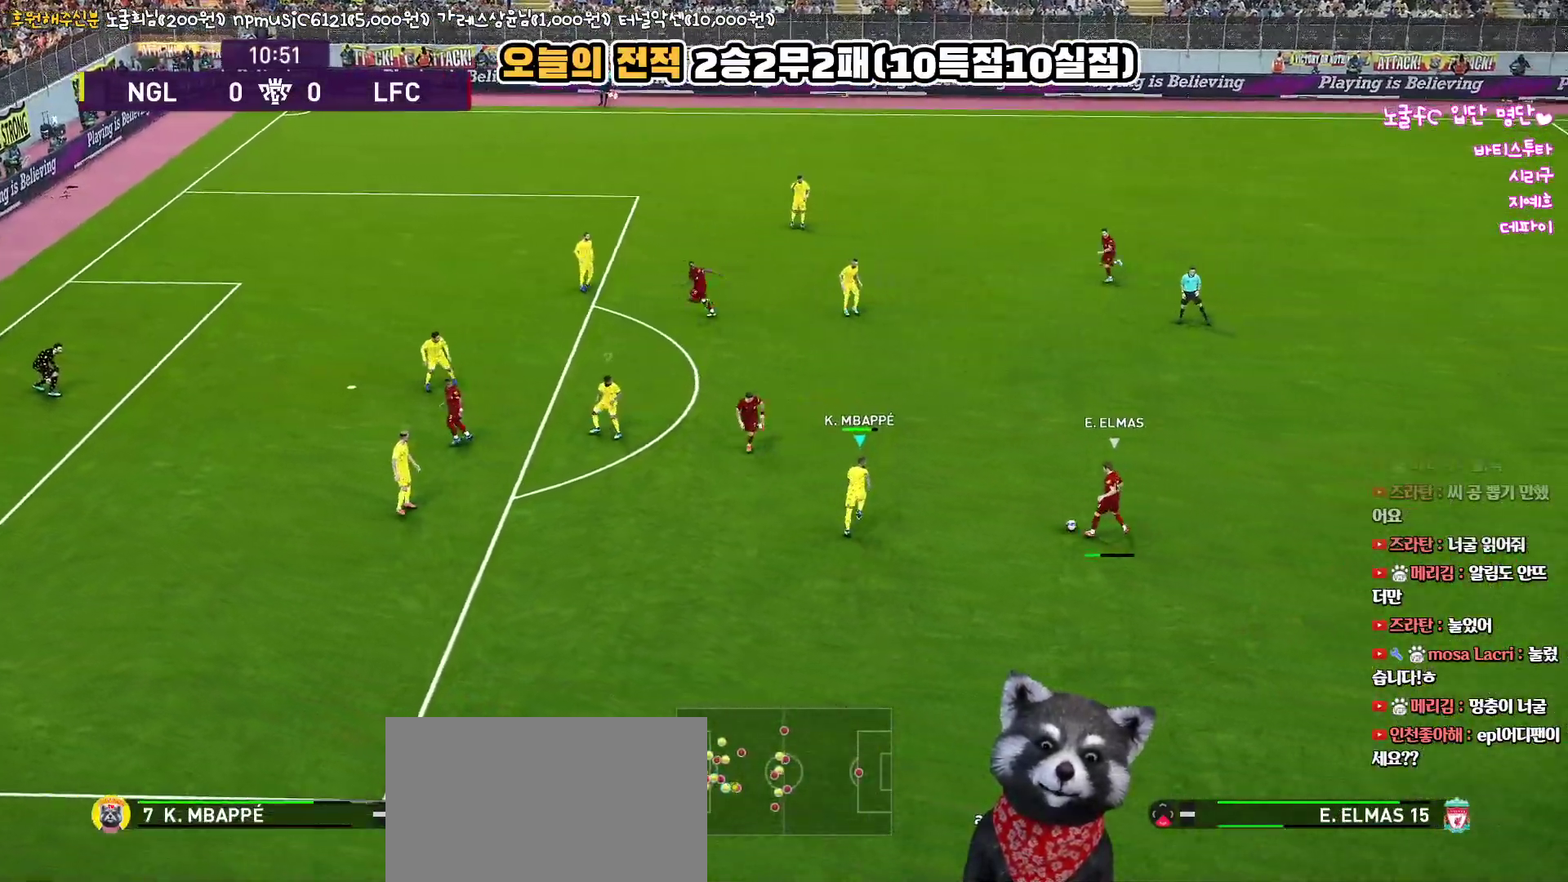
{"buttons": ["L1", "L3"], "left_stick": "down-left", "right_stick": "up", "events": [[117, "SQUARE", "down"], [150, "L3", "up"], [183, "R2", "up"], [250, "SQUARE", "up"], [250, "left_stick", "center"], [350, "left_stick", "down"], [417, "left_stick", "down-left"], [433, "L1", "down"], [483, "L3", "down"]]}
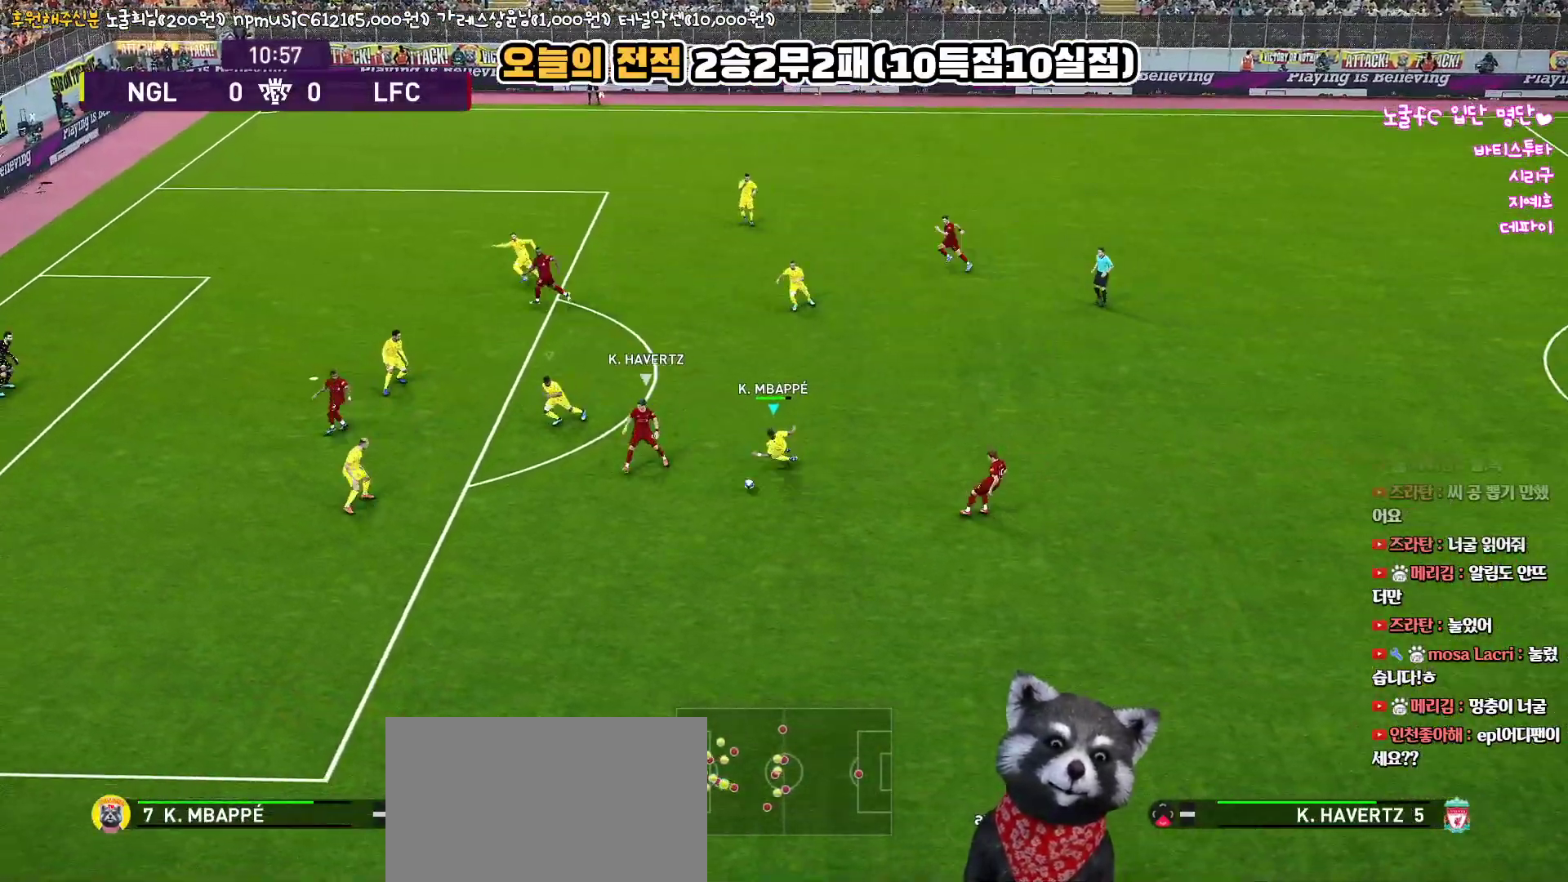
{"buttons": ["R2", "L3"], "left_stick": "right", "right_stick": "up", "events": [[67, "R2", "down"], [83, "L1", "up"], [100, "left_stick", "down-right"], [483, "left_stick", "right"]]}
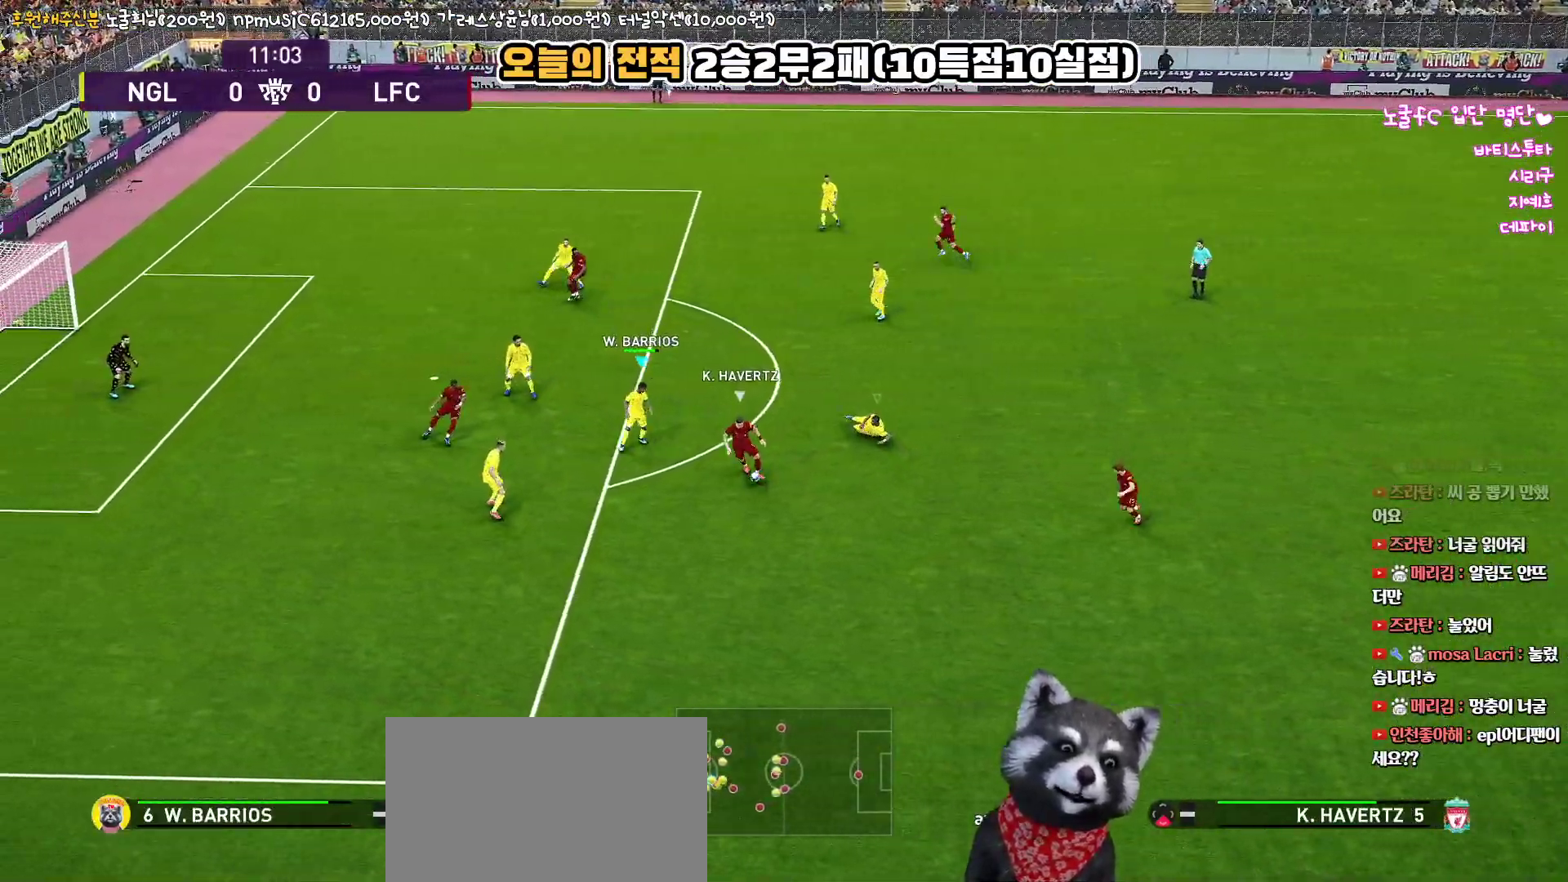
{"buttons": ["CIRCLE", "L3"], "left_stick": "down-right", "right_stick": "up", "events": [[250, "left_stick", "down-right"], [400, "CIRCLE", "down"], [450, "R2", "up"]]}
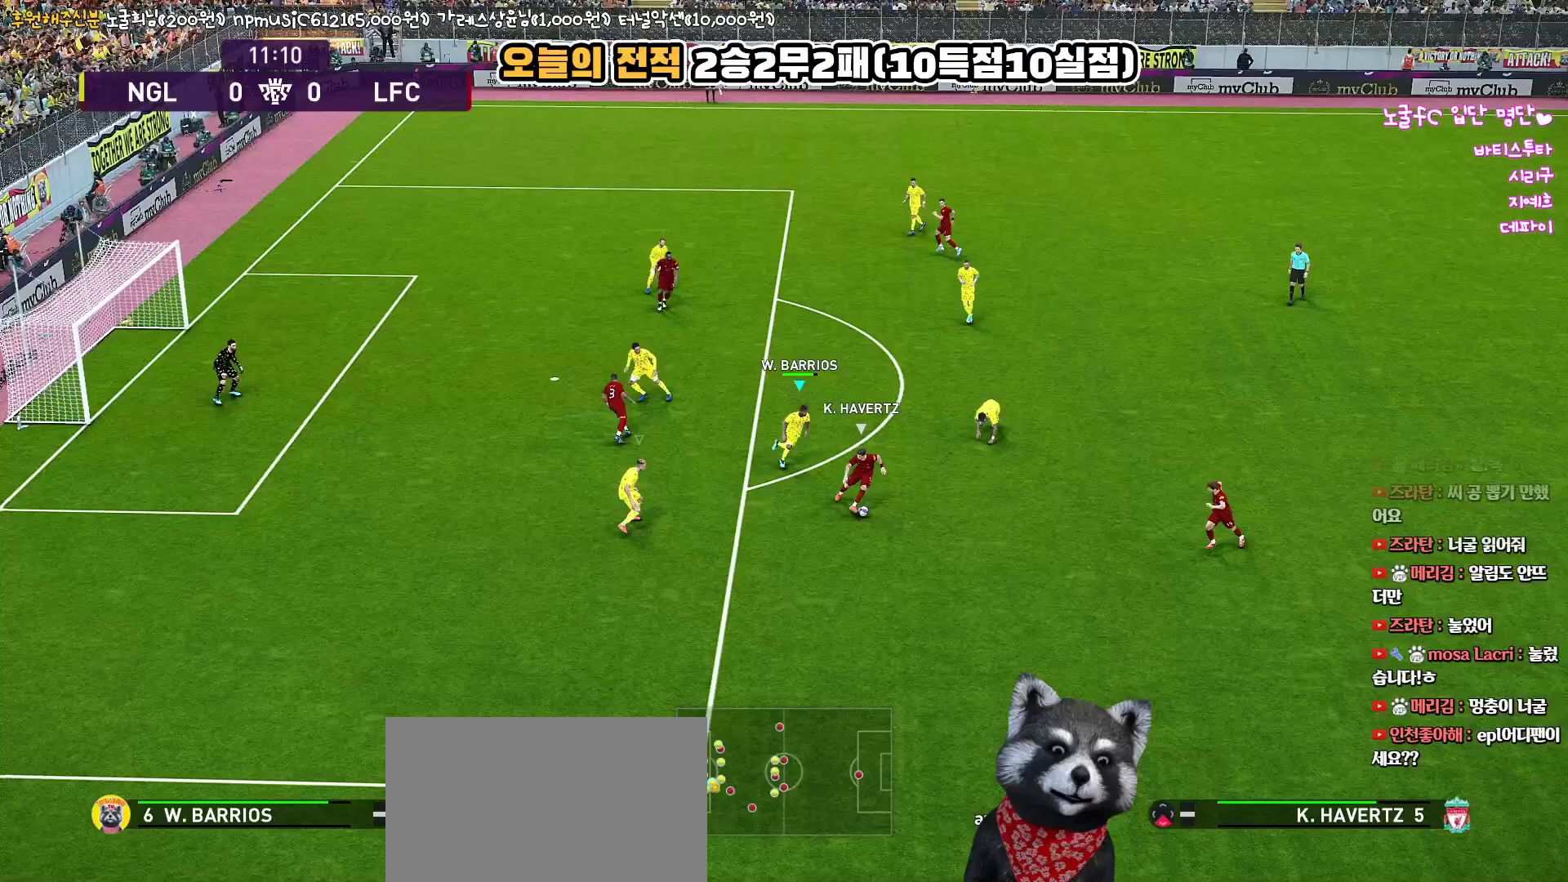
{"buttons": ["CIRCLE", "L3"], "left_stick": "down", "right_stick": "up", "events": [[183, "left_stick", "down"]]}
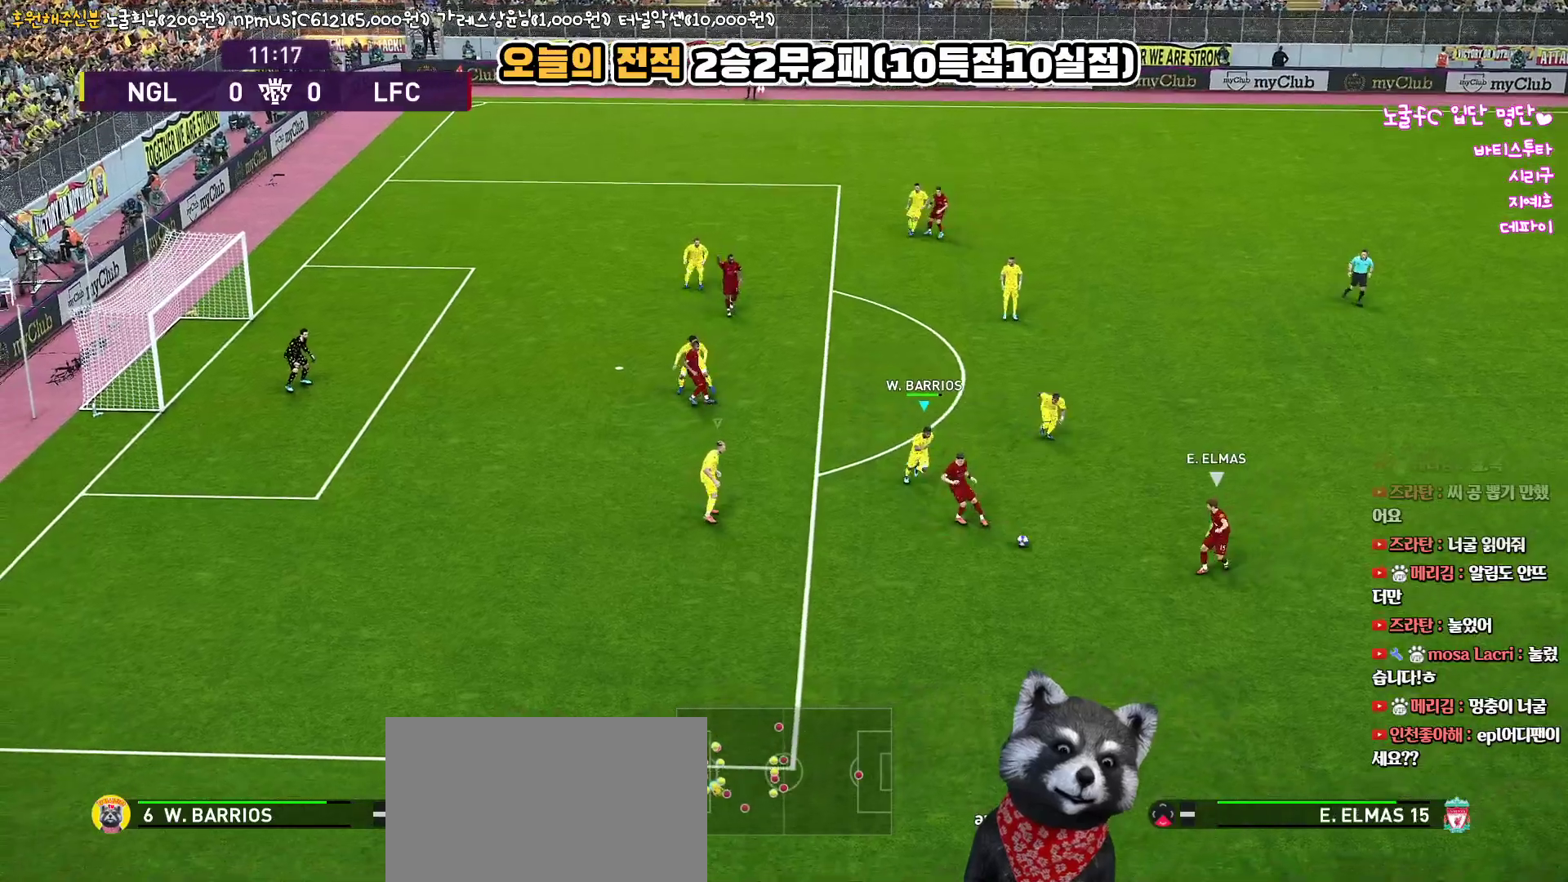
{"buttons": ["R2", "L3"], "left_stick": "down-left", "right_stick": "up", "events": [[67, "left_stick", "down-left"], [150, "R2", "down"], [167, "CIRCLE", "up"]]}
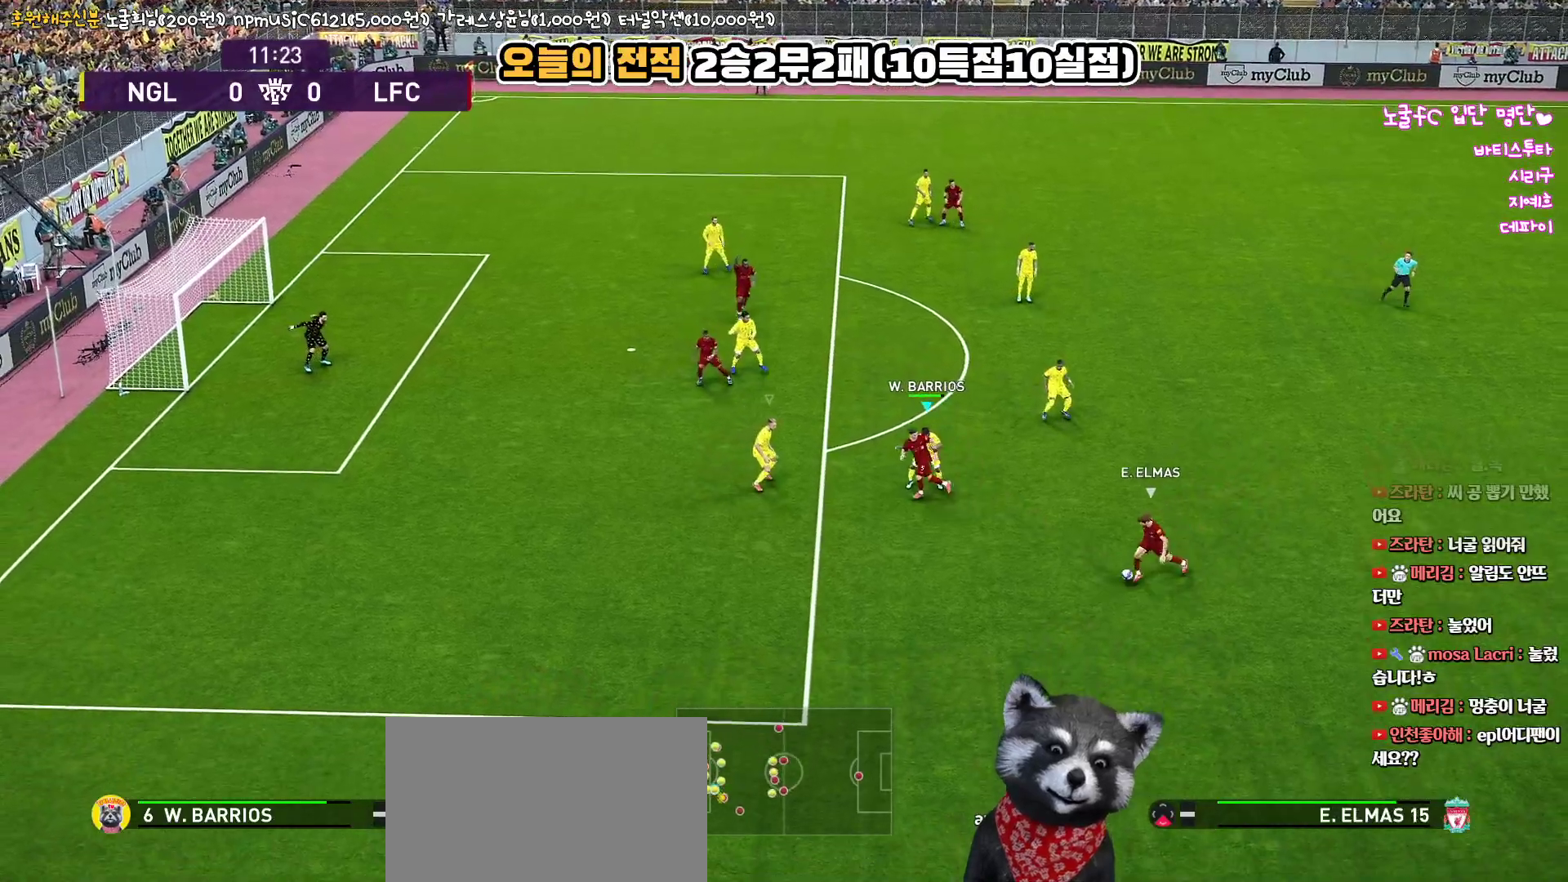
{"buttons": ["R2", "L3"], "left_stick": "left", "right_stick": "up", "events": [[183, "left_stick", "left"]]}
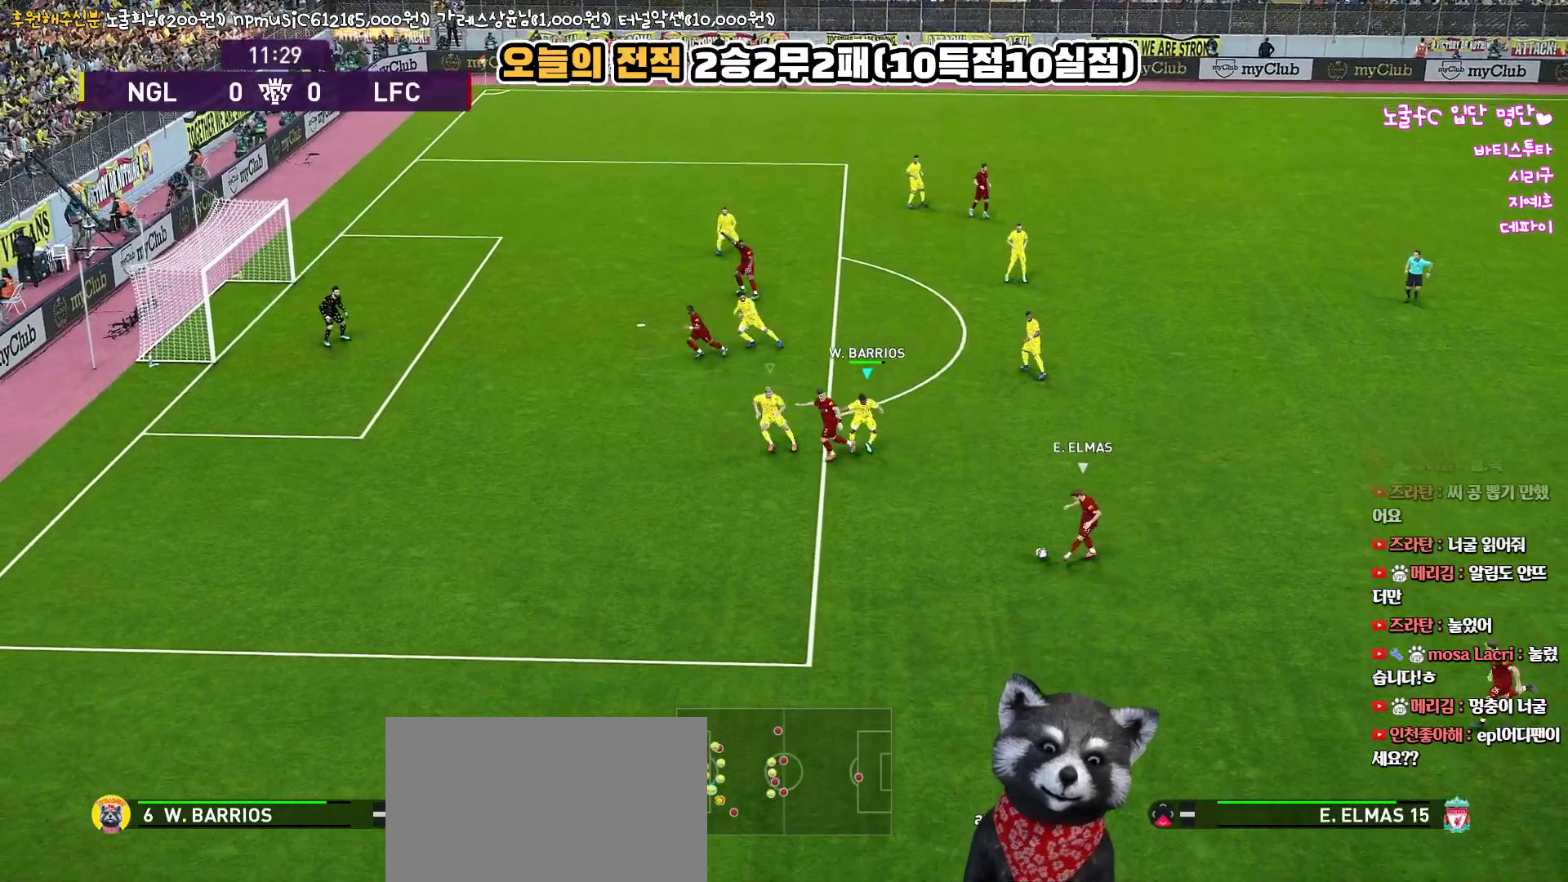
{"buttons": ["R2", "L3"], "left_stick": "left", "right_stick": "up", "events": [[350, "L1", "down"], [483, "L1", "up"]]}
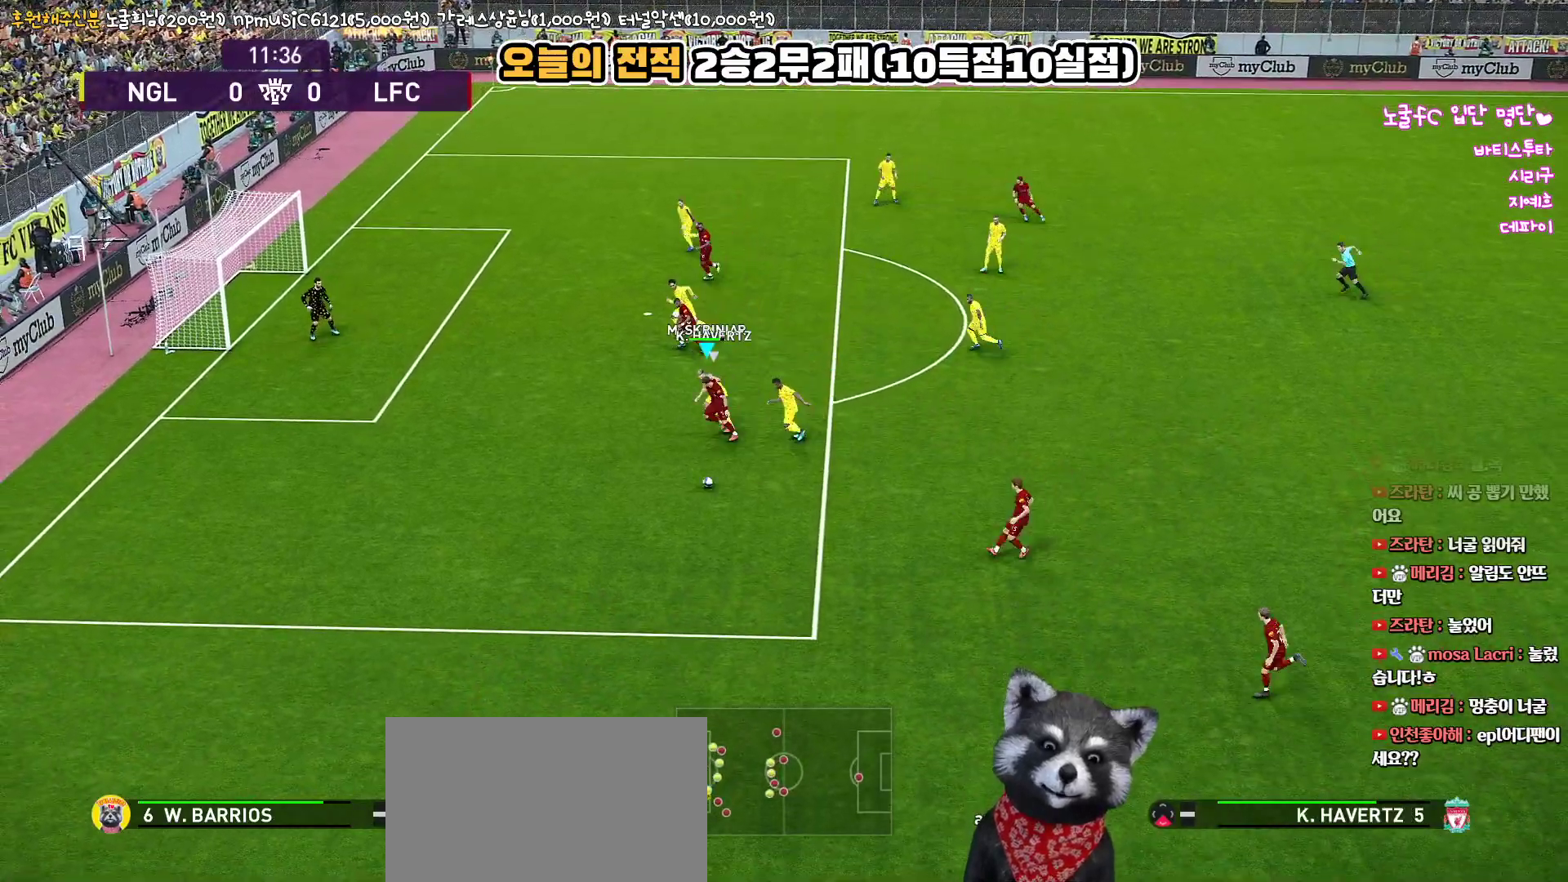
{"buttons": ["R2", "L3"], "left_stick": "left", "right_stick": "up", "events": []}
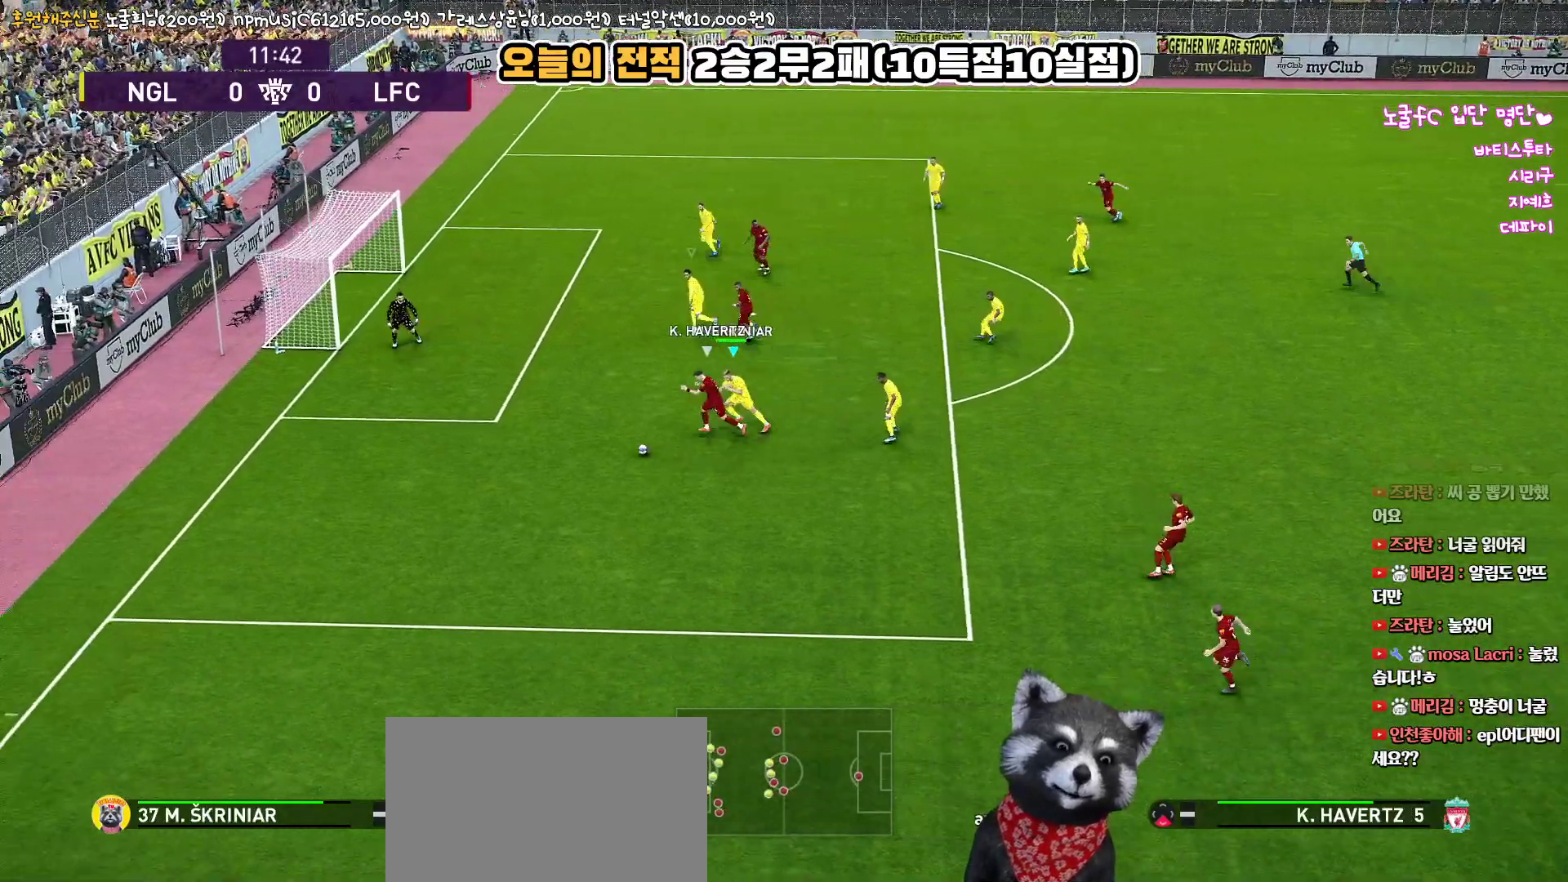
{"buttons": ["R2", "L3"], "left_stick": "left", "right_stick": "up", "events": []}
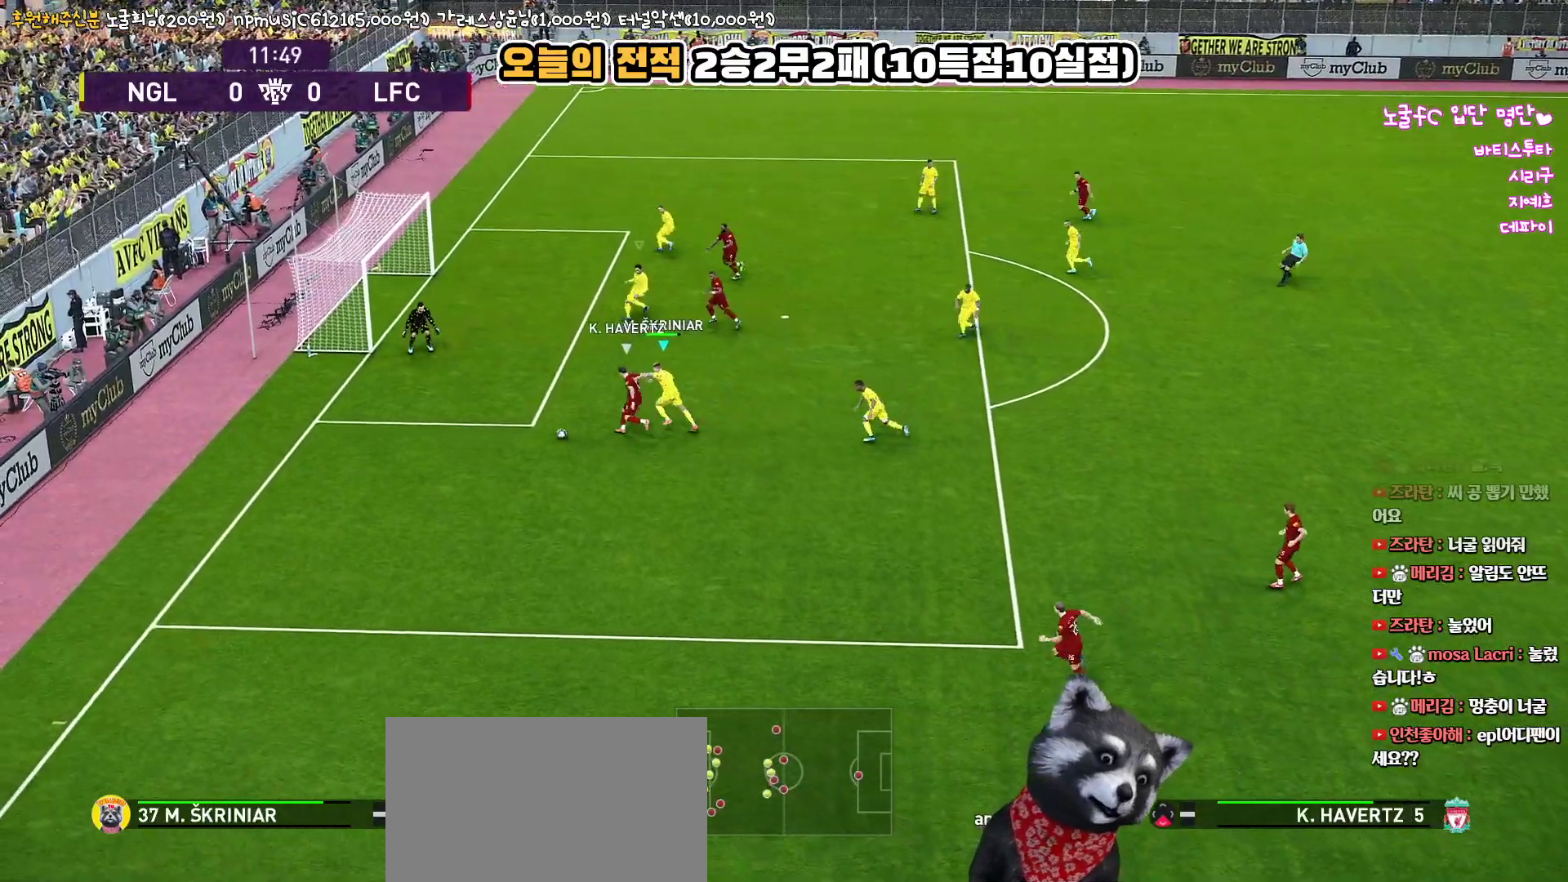
{"buttons": ["CROSS", "CIRCLE", "R2", "L3"], "left_stick": "left", "right_stick": "up", "events": [[417, "CIRCLE", "down"], [450, "CROSS", "down"]]}